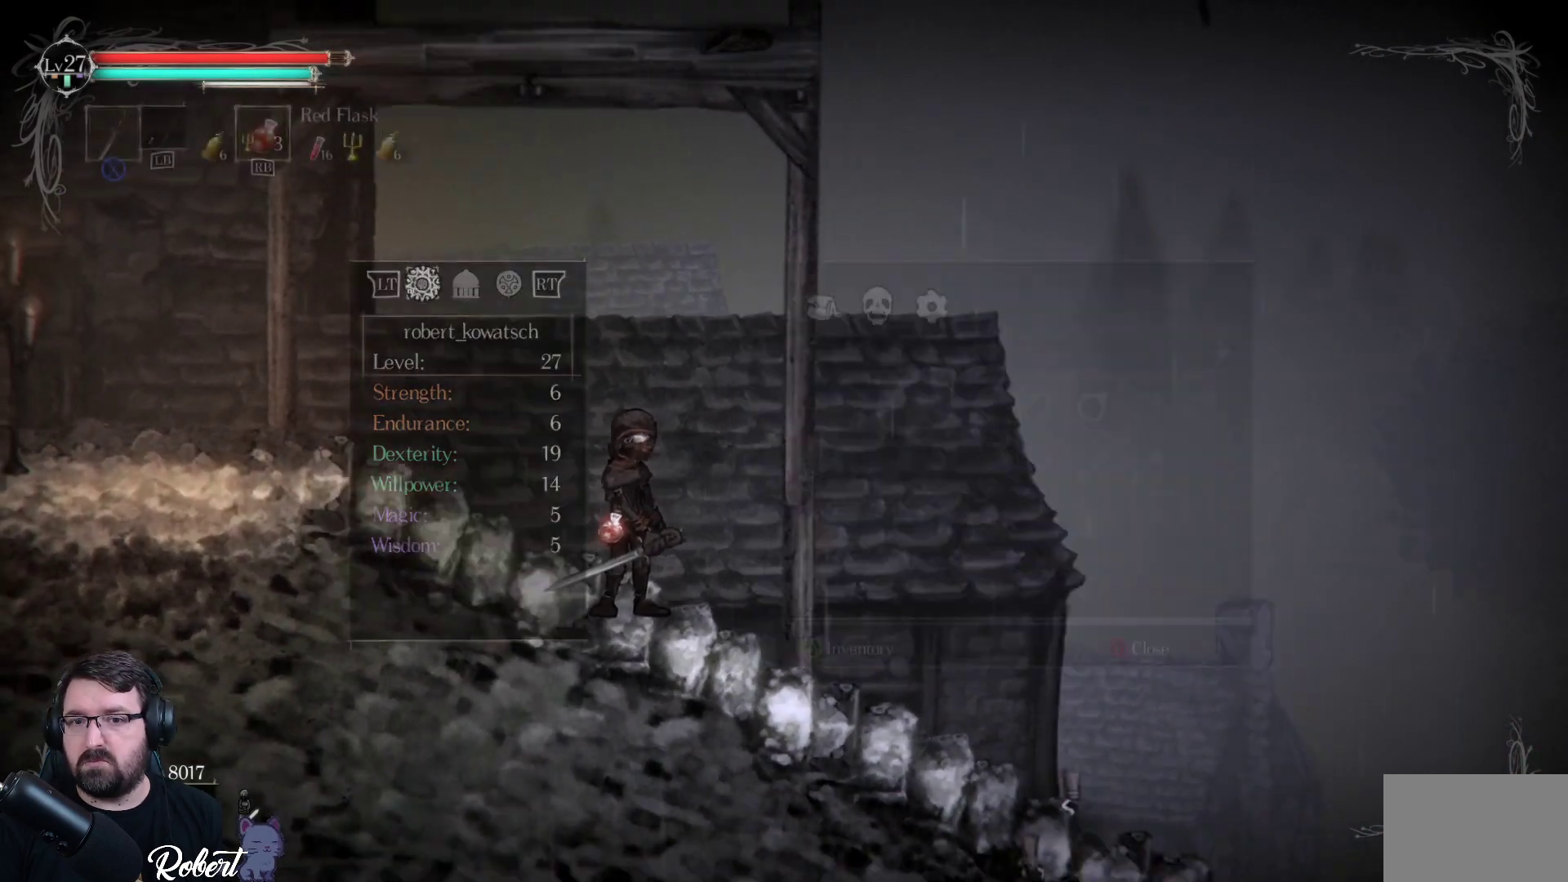
Gameplay with a controller (Xbox layout); each line is a JSON object with the inputs held at the frame after it. "events" lists button and stick changes between this image and that frame as [ms after this image, input, new state], when the widget could be followed in between.
{"buttons": [], "left_stick": "right", "right_stick": "center", "events": [[33, "B", "up"], [367, "left_stick", "right"]]}
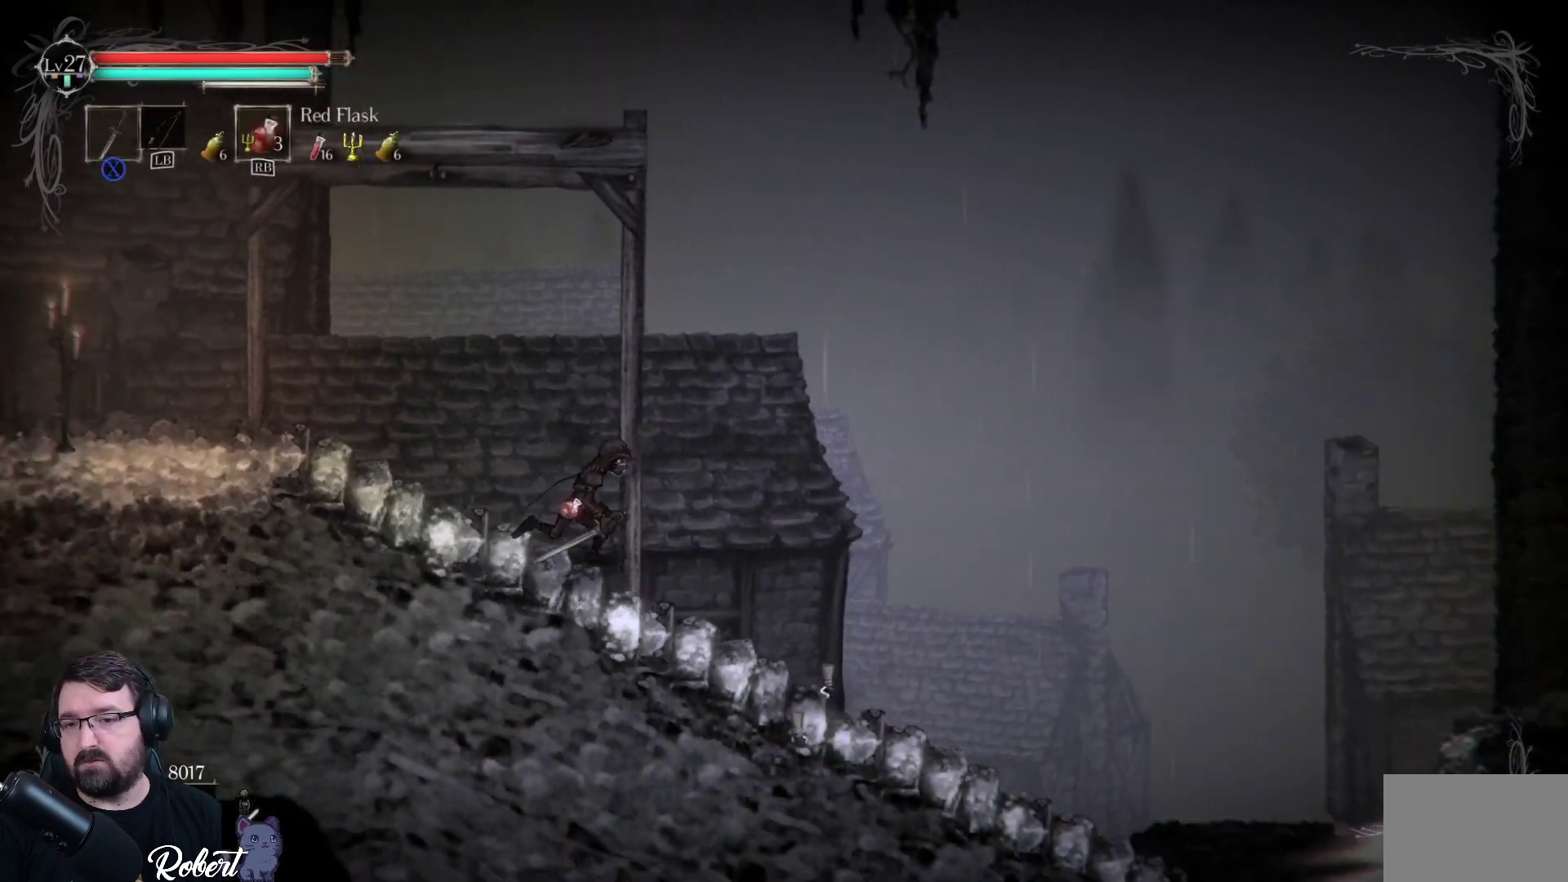
{"buttons": [], "left_stick": "right", "right_stick": "center", "events": []}
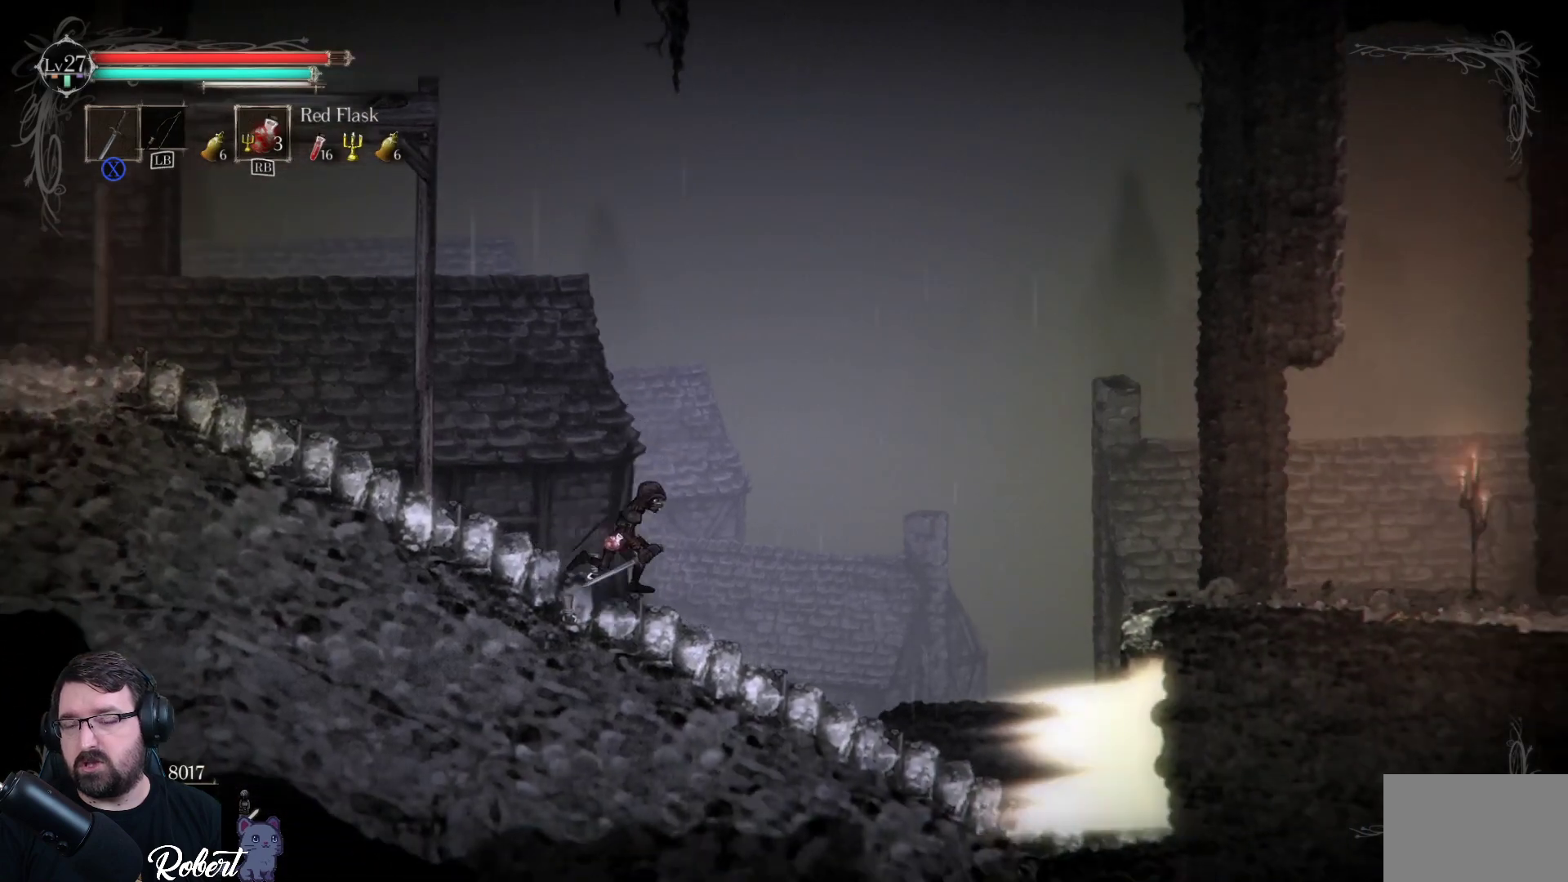
{"buttons": [], "left_stick": "right", "right_stick": "center", "events": []}
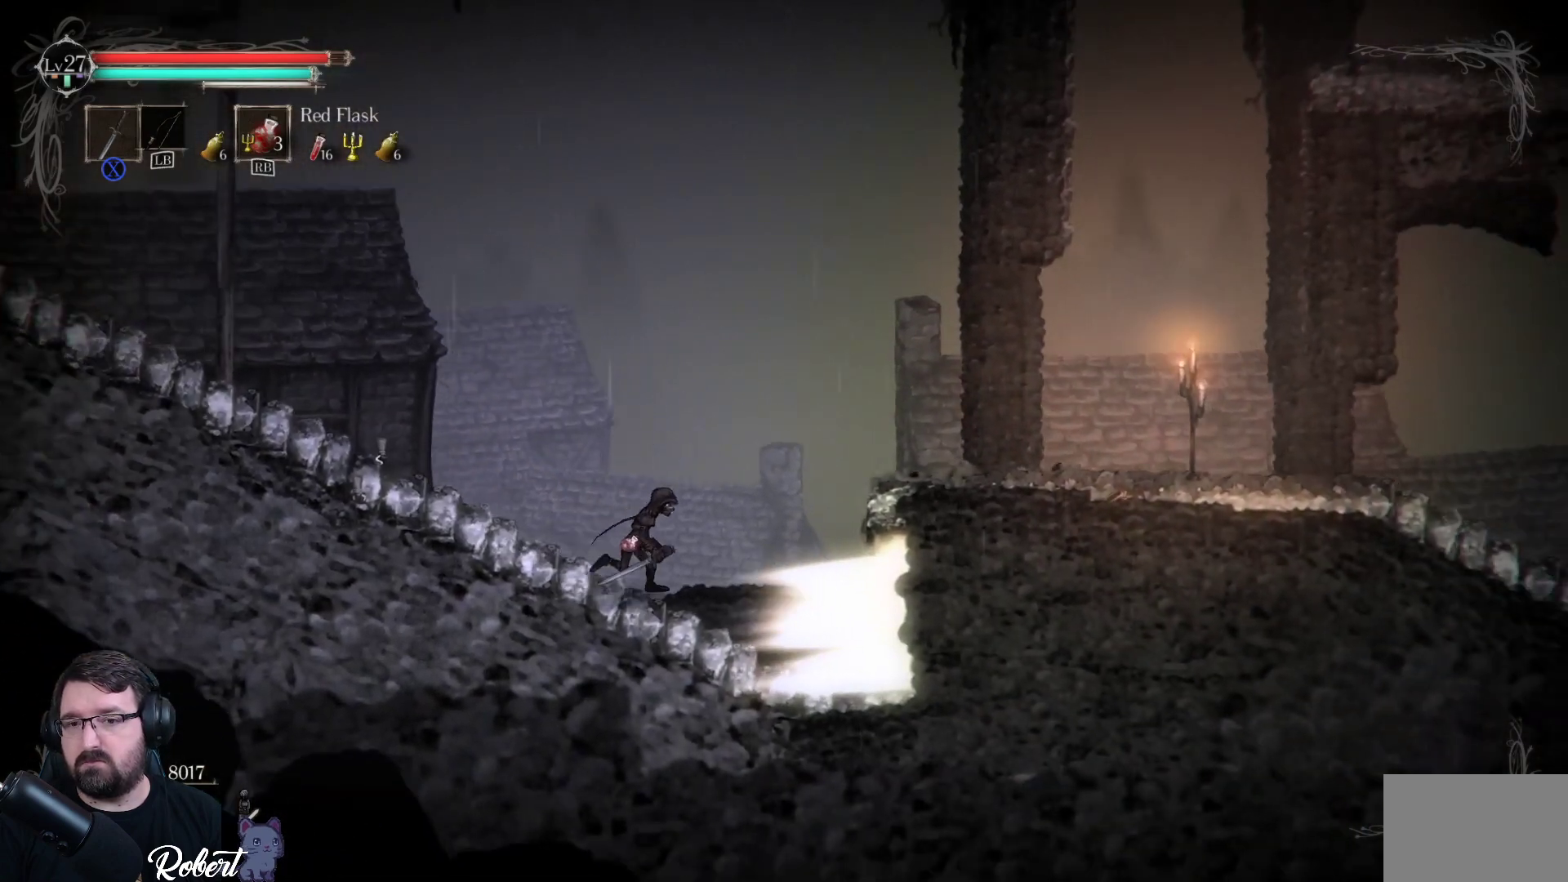
{"buttons": ["A"], "left_stick": "right", "right_stick": "center", "events": [[233, "A", "down"]]}
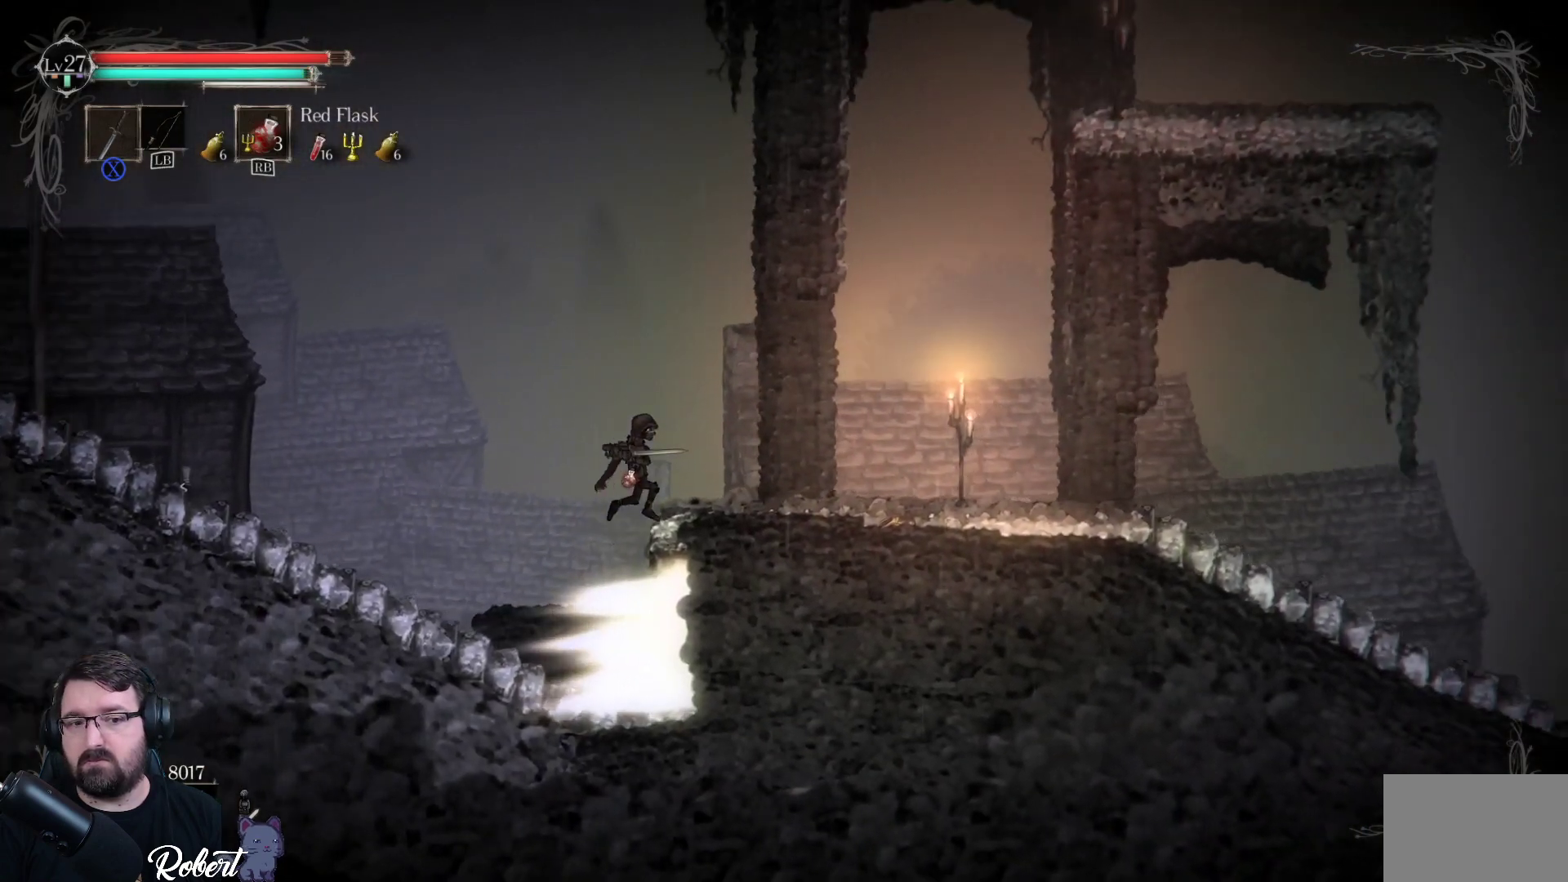
{"buttons": [], "left_stick": "right", "right_stick": "center", "events": [[67, "A", "up"]]}
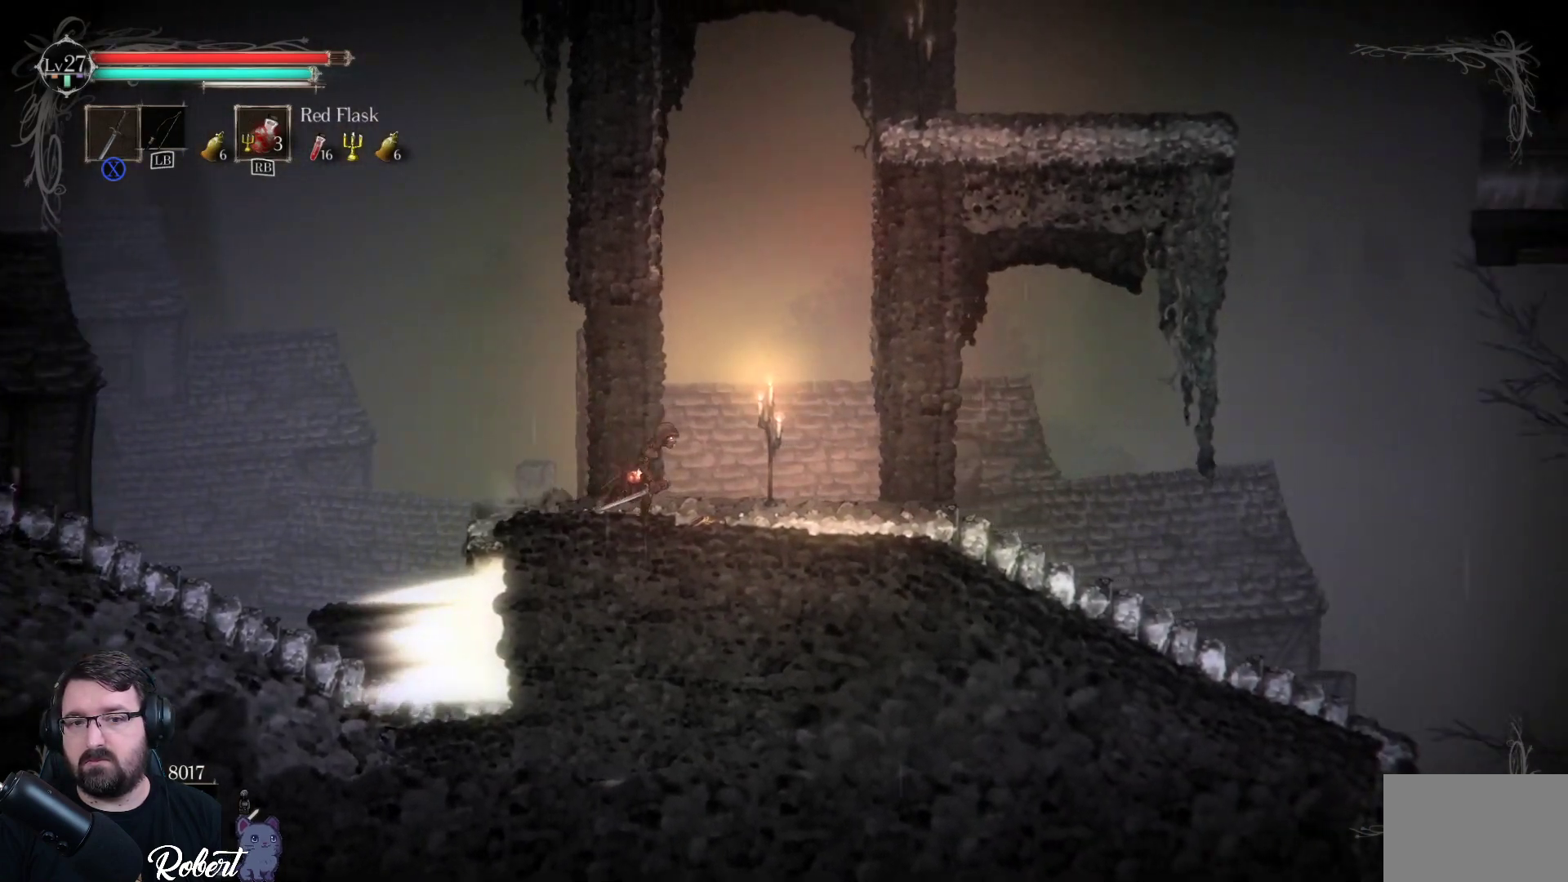
{"buttons": [], "left_stick": "right", "right_stick": "center", "events": []}
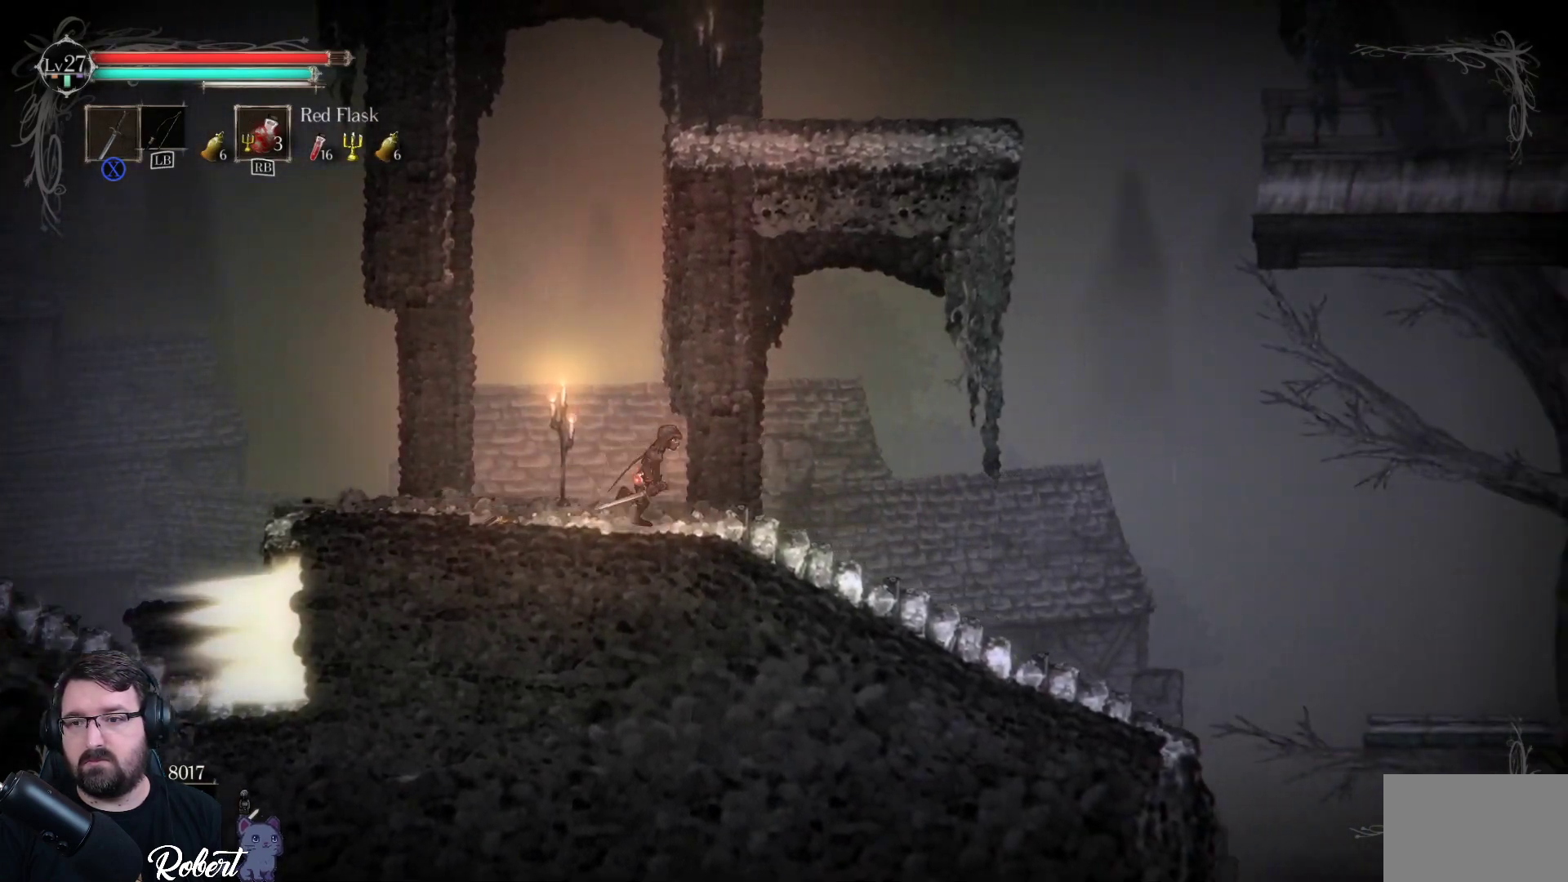
{"buttons": [], "left_stick": "right", "right_stick": "center", "events": []}
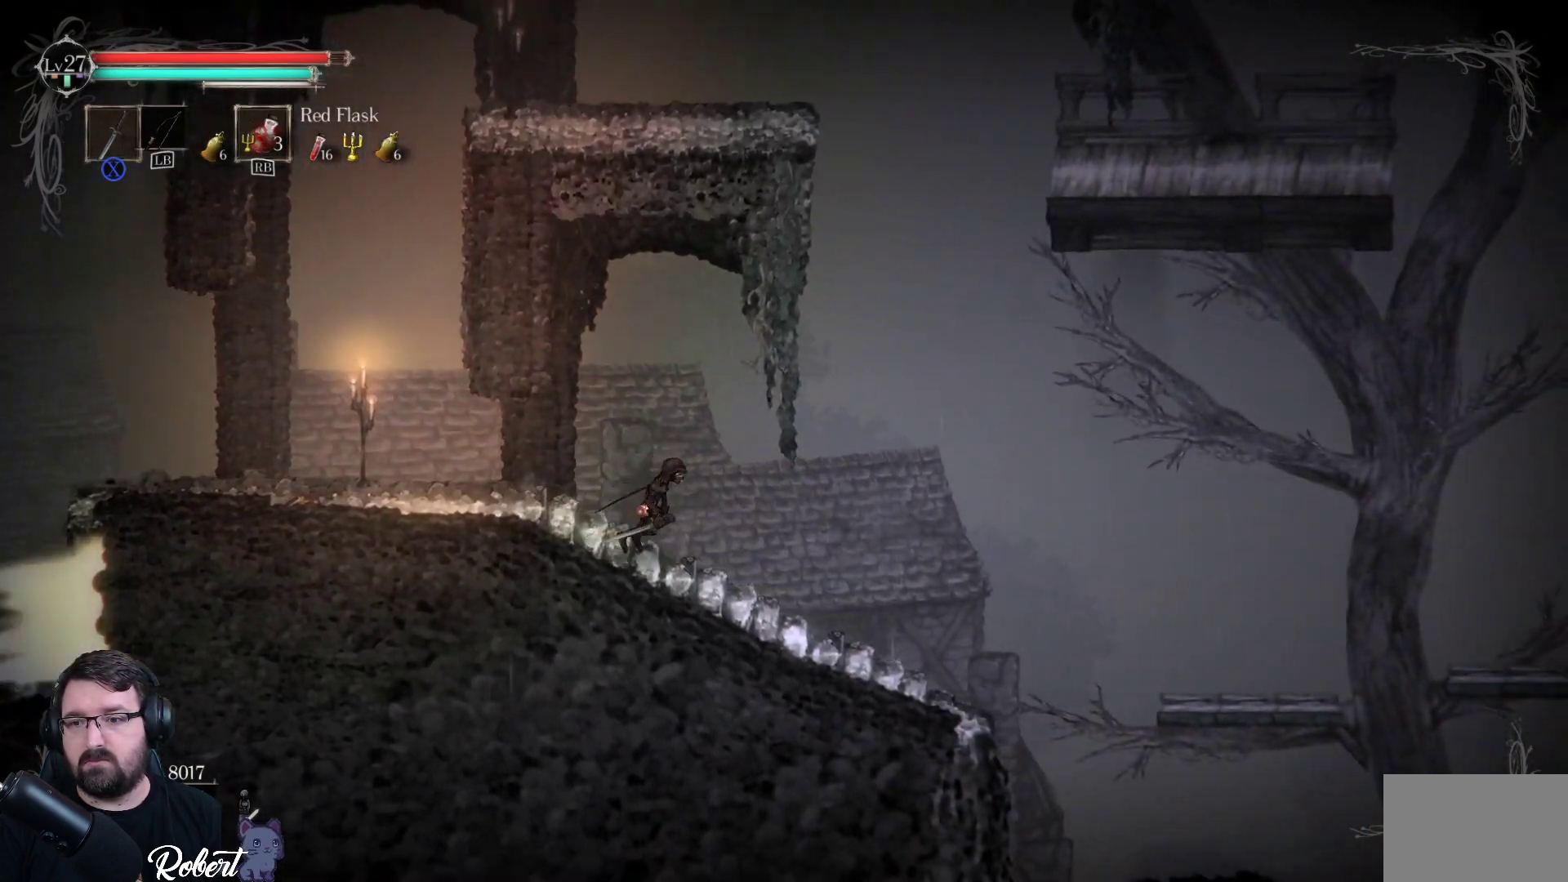
{"buttons": [], "left_stick": "right", "right_stick": "center", "events": []}
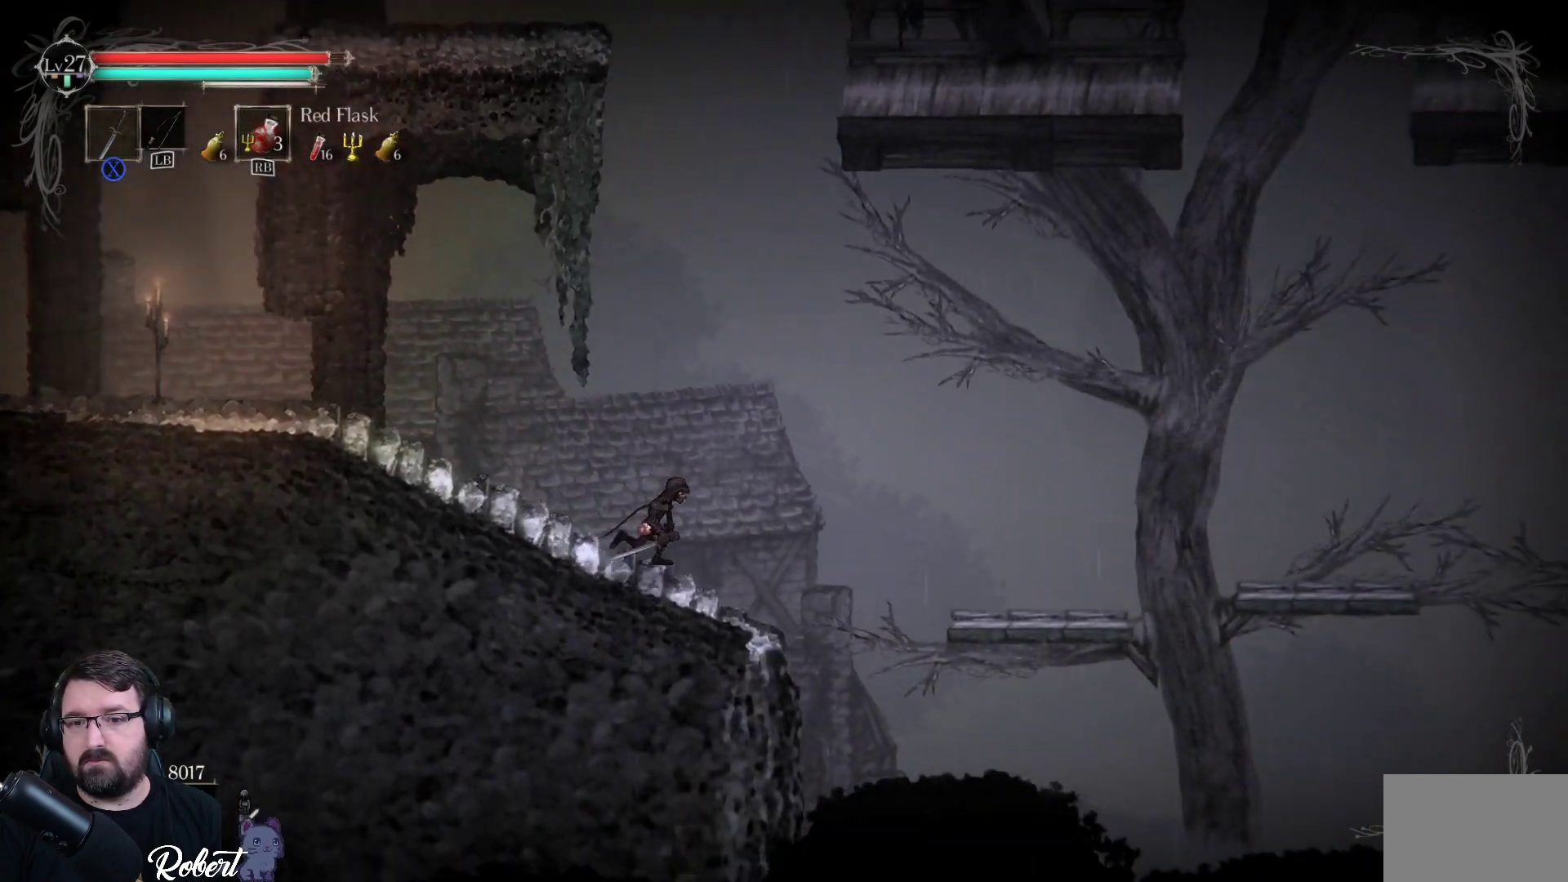
{"buttons": ["A"], "left_stick": "right", "right_stick": "center", "events": [[267, "A", "down"]]}
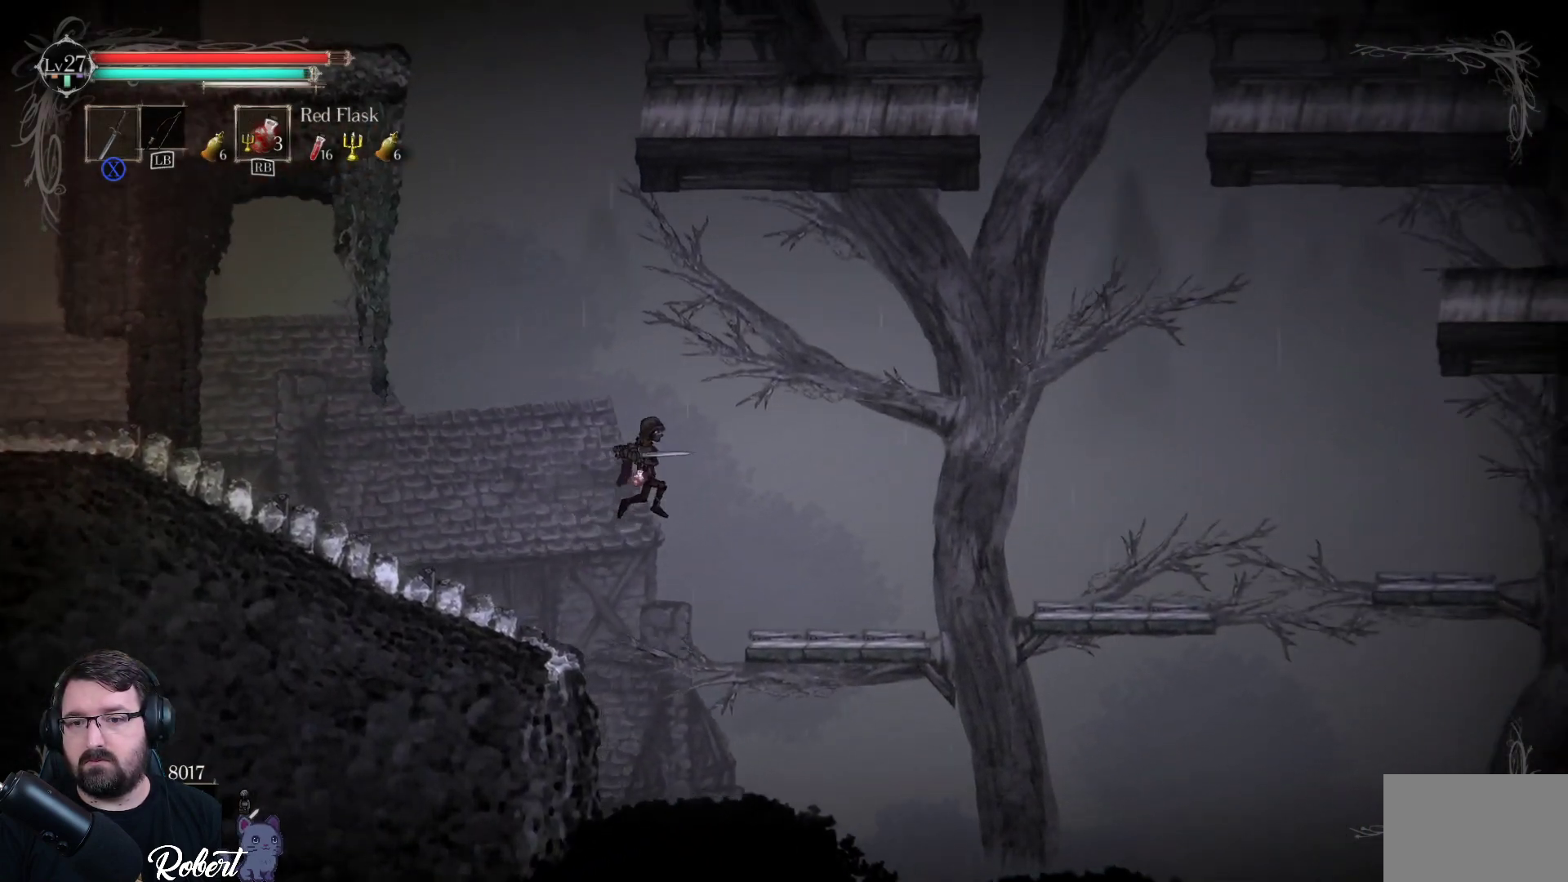
{"buttons": [], "left_stick": "right", "right_stick": "center", "events": [[167, "A", "up"]]}
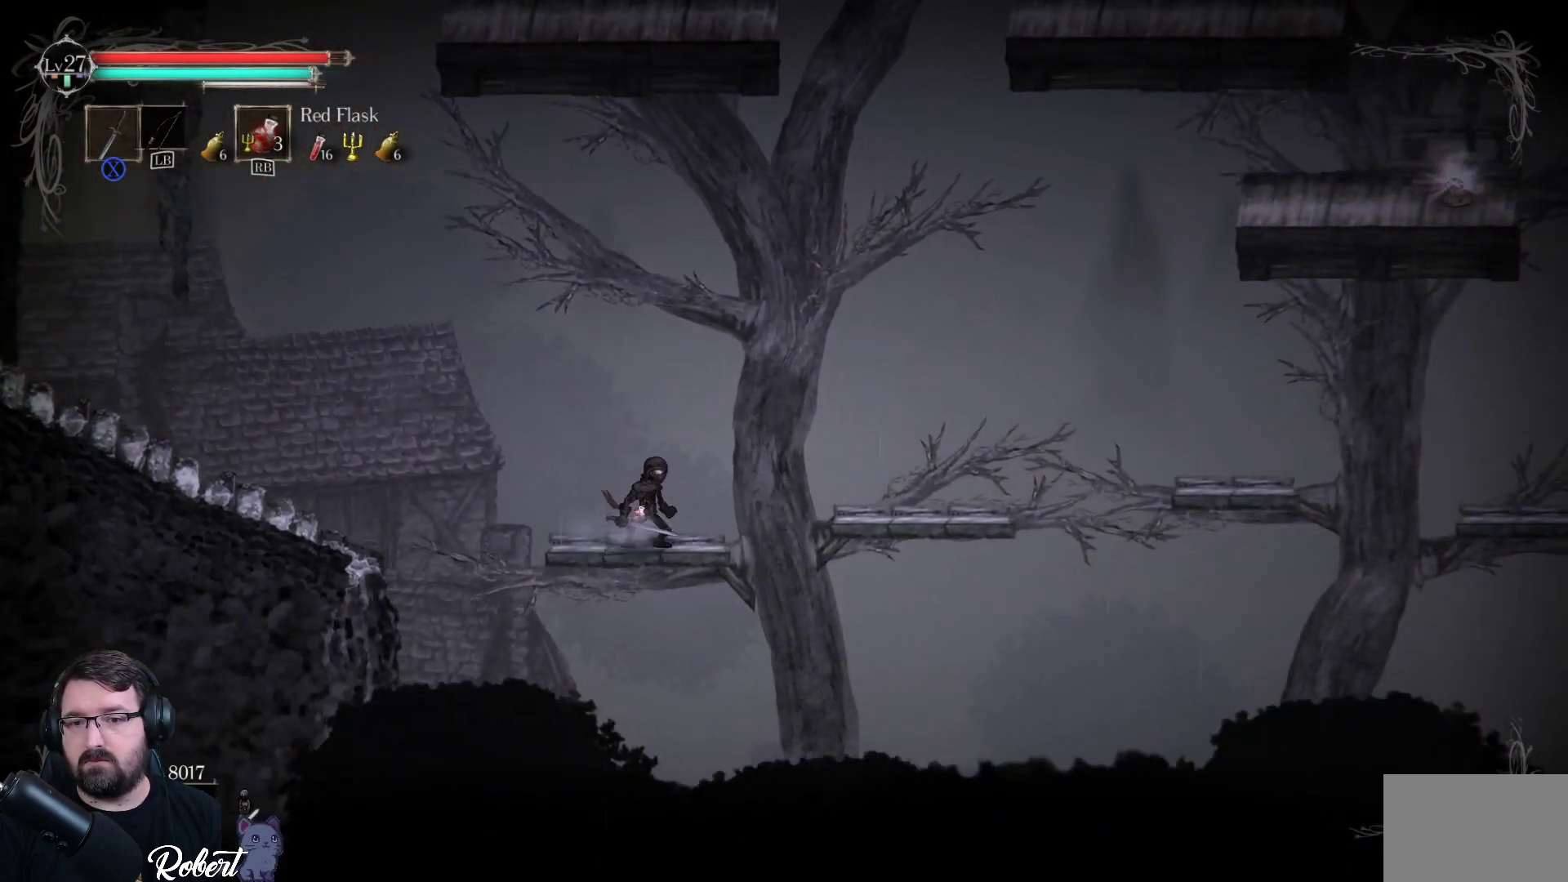
{"buttons": [], "left_stick": "right", "right_stick": "center", "events": [[133, "A", "down"], [267, "A", "up"]]}
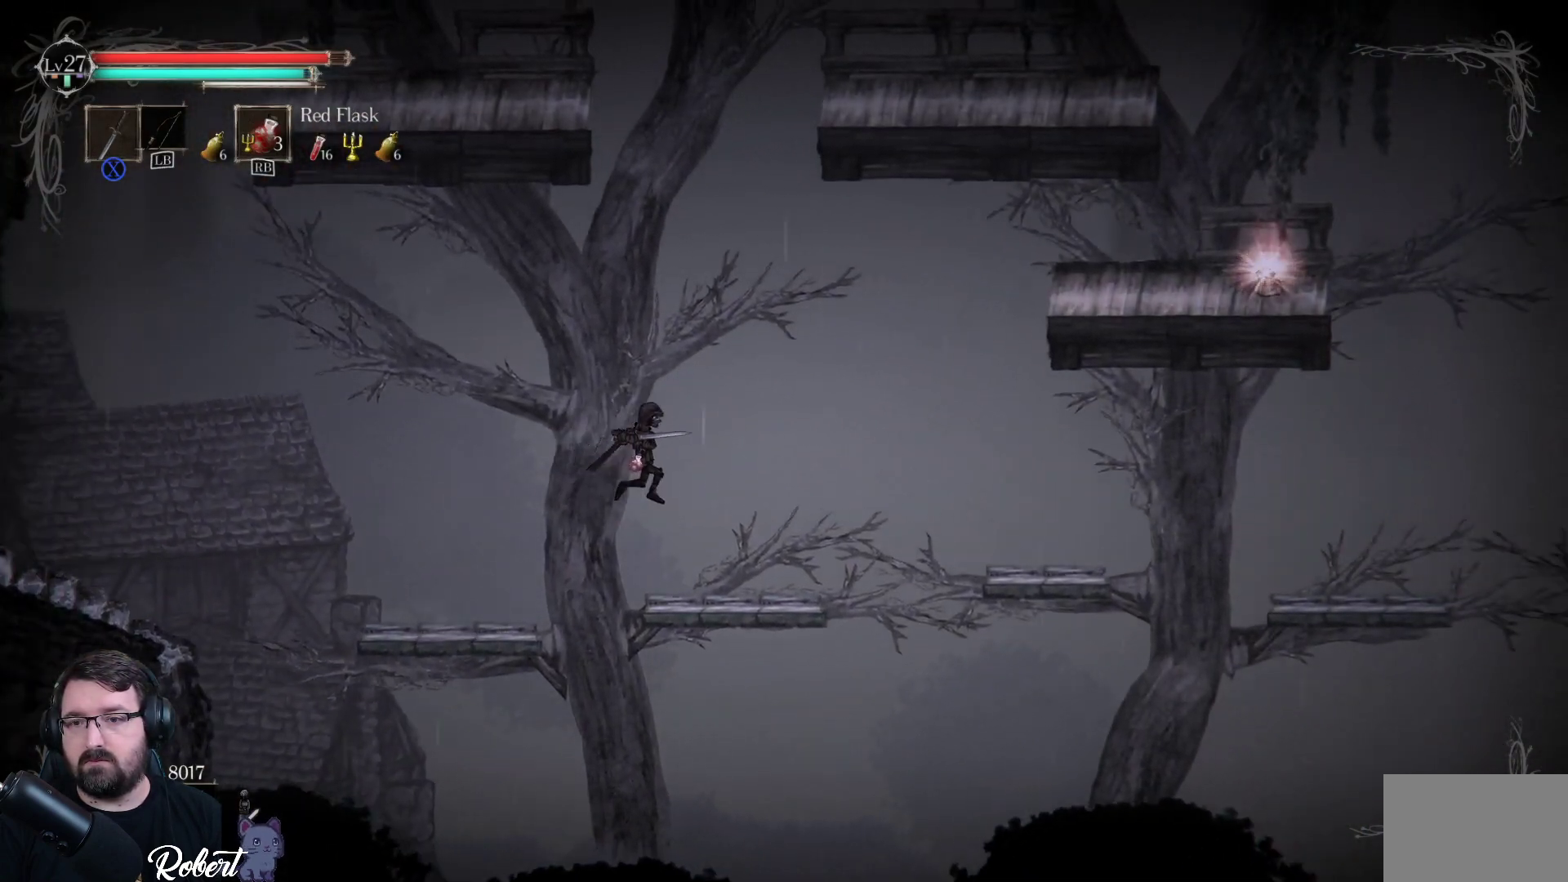
{"buttons": ["A"], "left_stick": "right", "right_stick": "center", "events": [[333, "A", "down"]]}
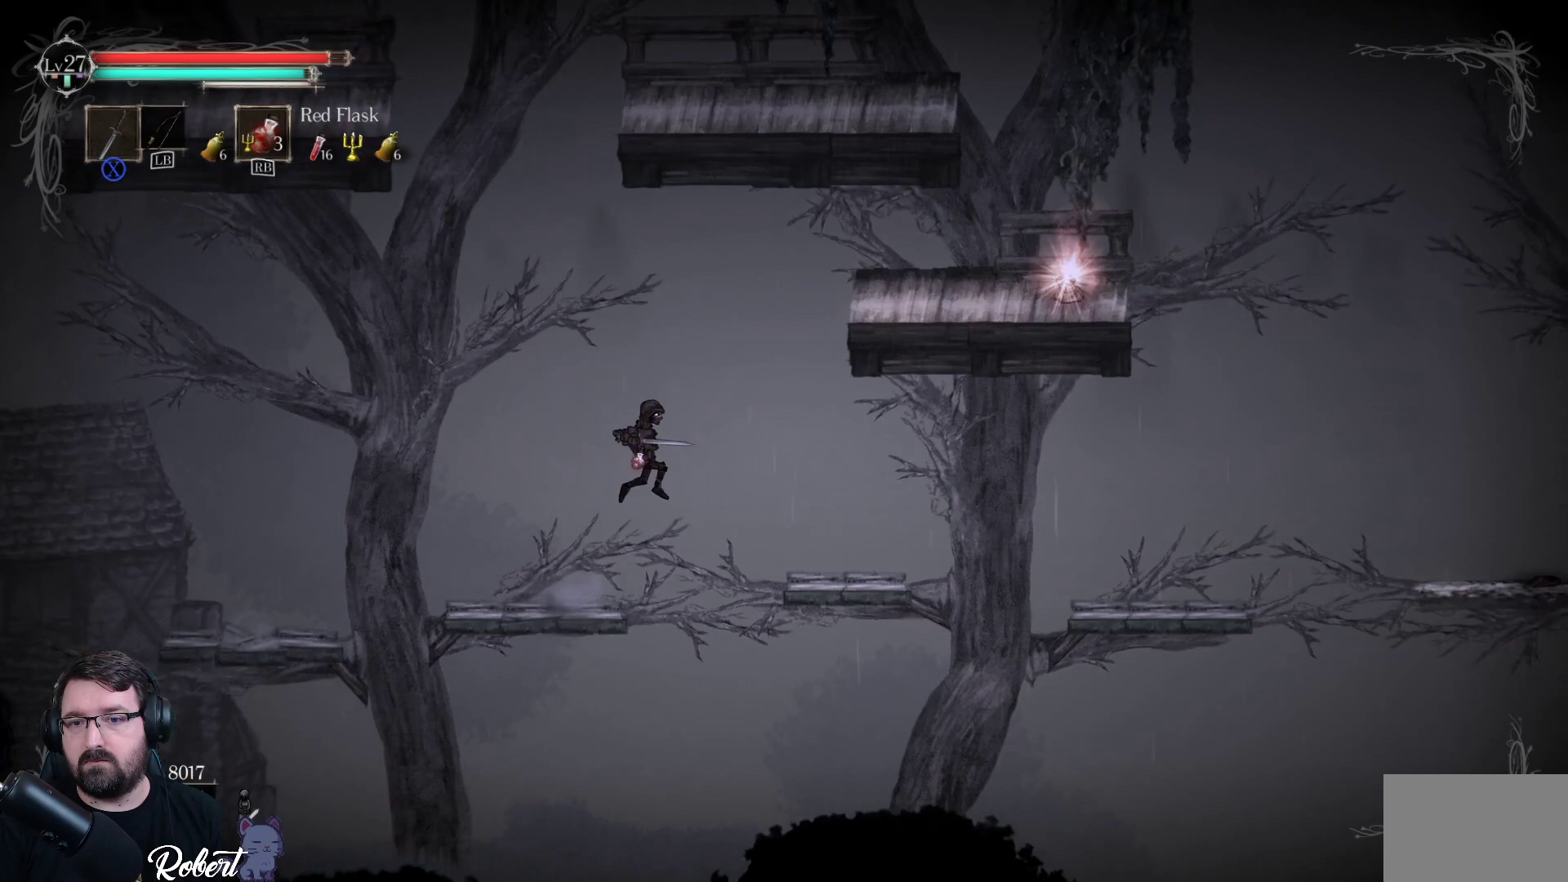
{"buttons": [], "left_stick": "right", "right_stick": "center", "events": [[267, "A", "up"]]}
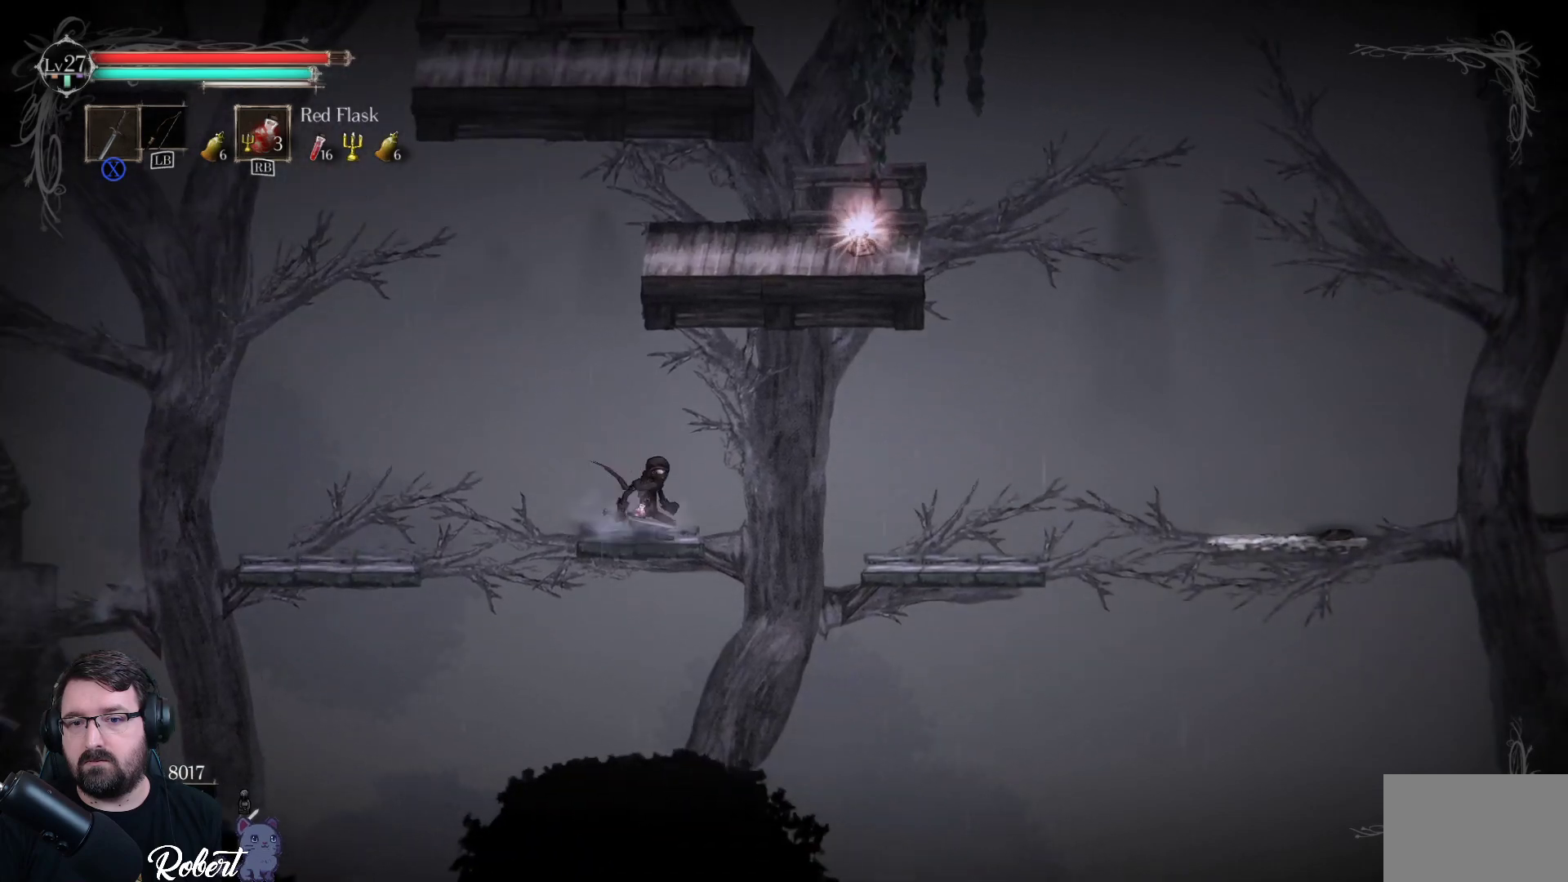
{"buttons": [], "left_stick": "right", "right_stick": "center", "events": [[100, "A", "down"], [400, "A", "up"]]}
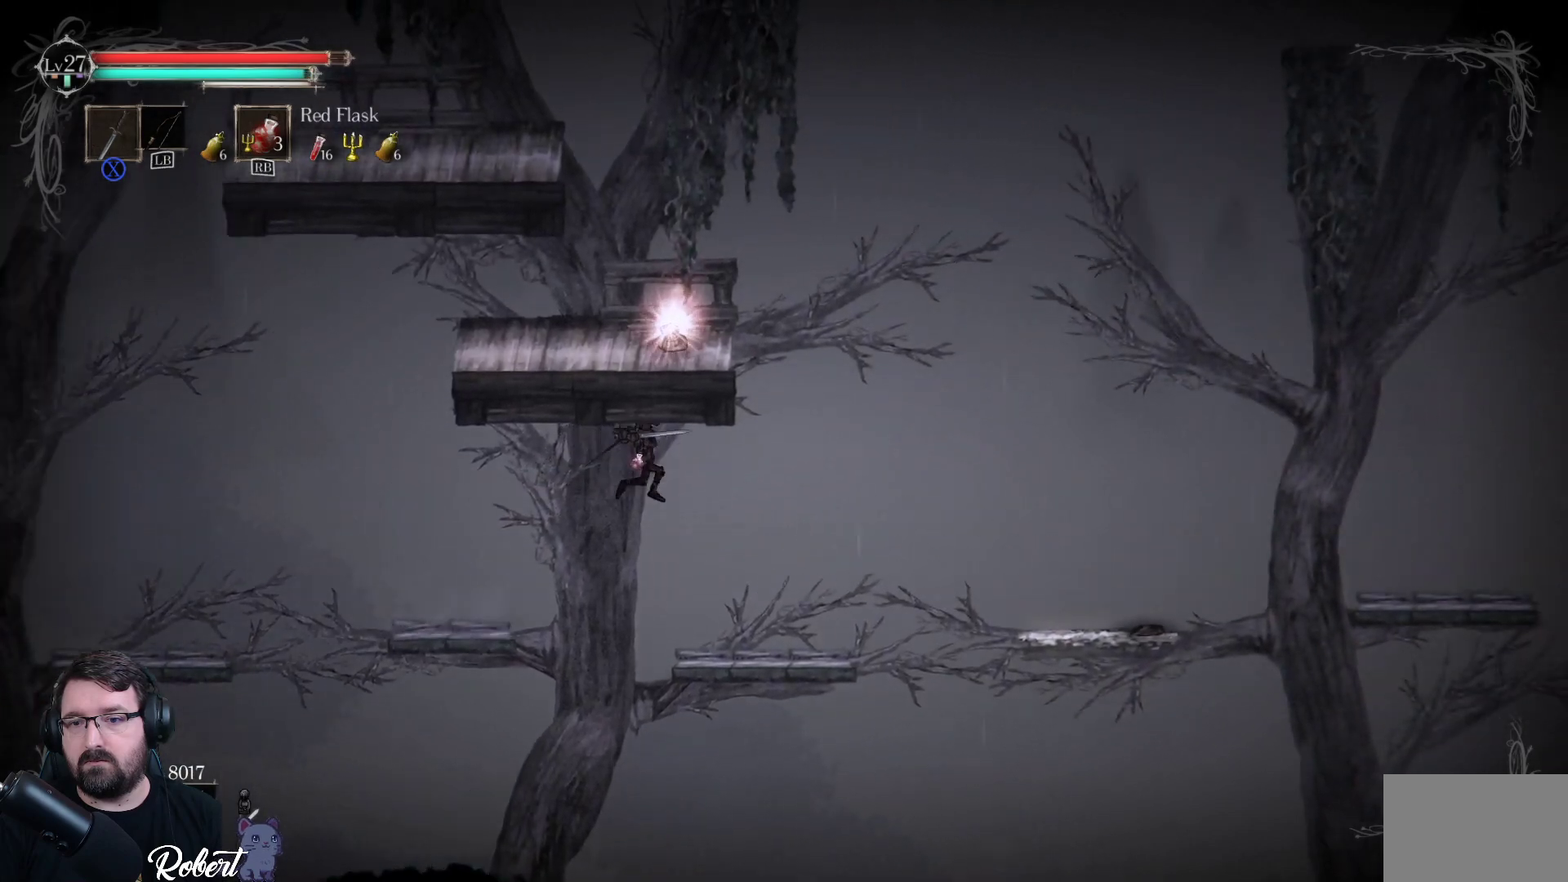
{"buttons": ["A"], "left_stick": "right", "right_stick": "center", "events": [[400, "A", "down"]]}
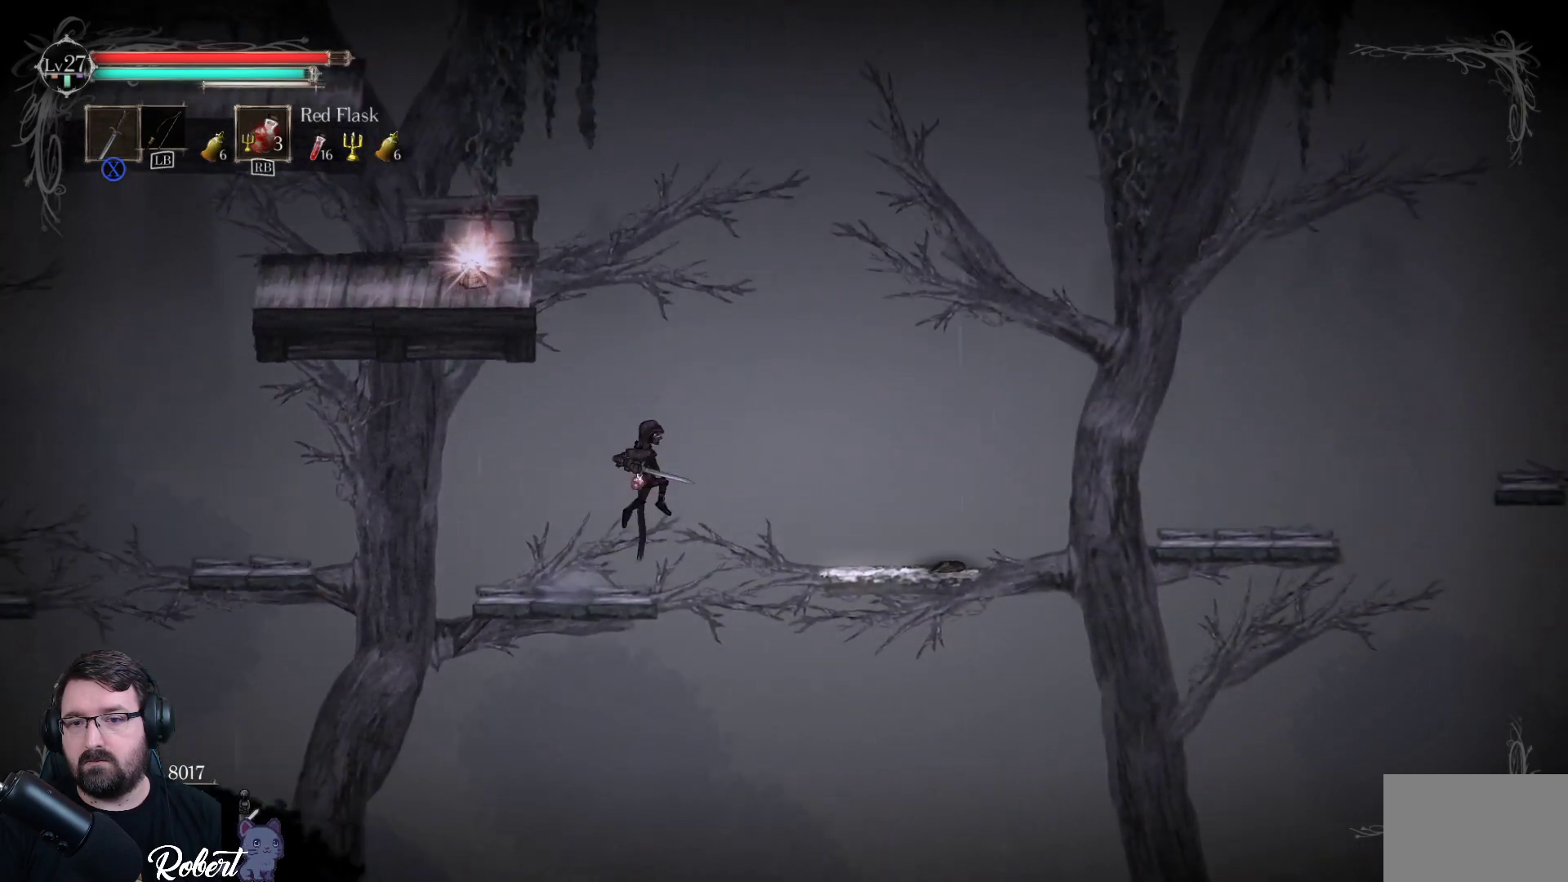
{"buttons": [], "left_stick": "right", "right_stick": "center", "events": [[433, "A", "up"]]}
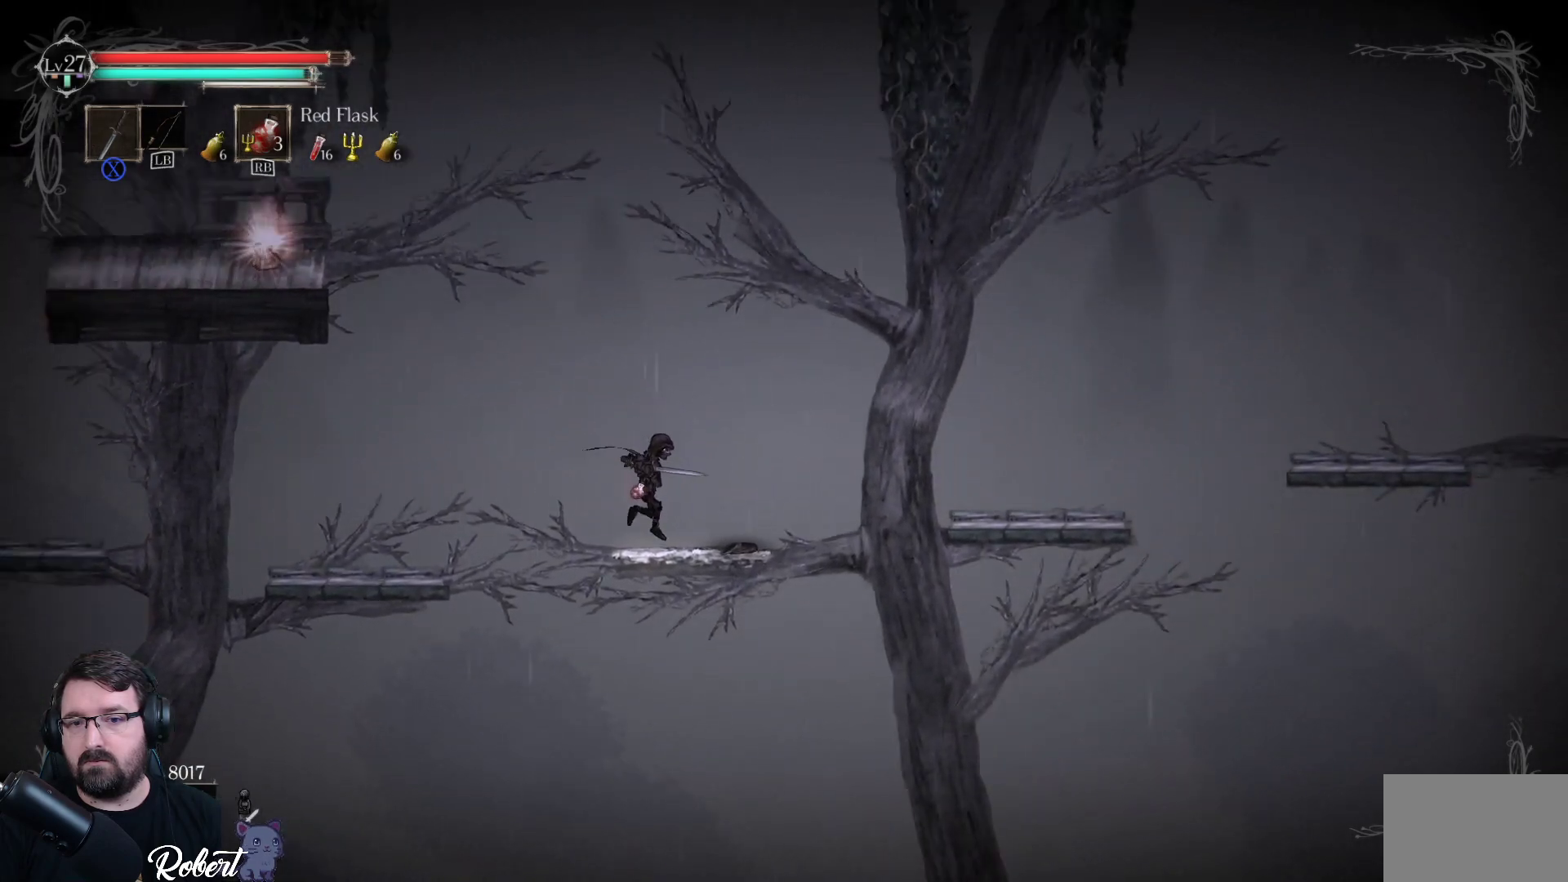
{"buttons": [], "left_stick": "center", "right_stick": "center", "events": [[133, "left_stick", "center"]]}
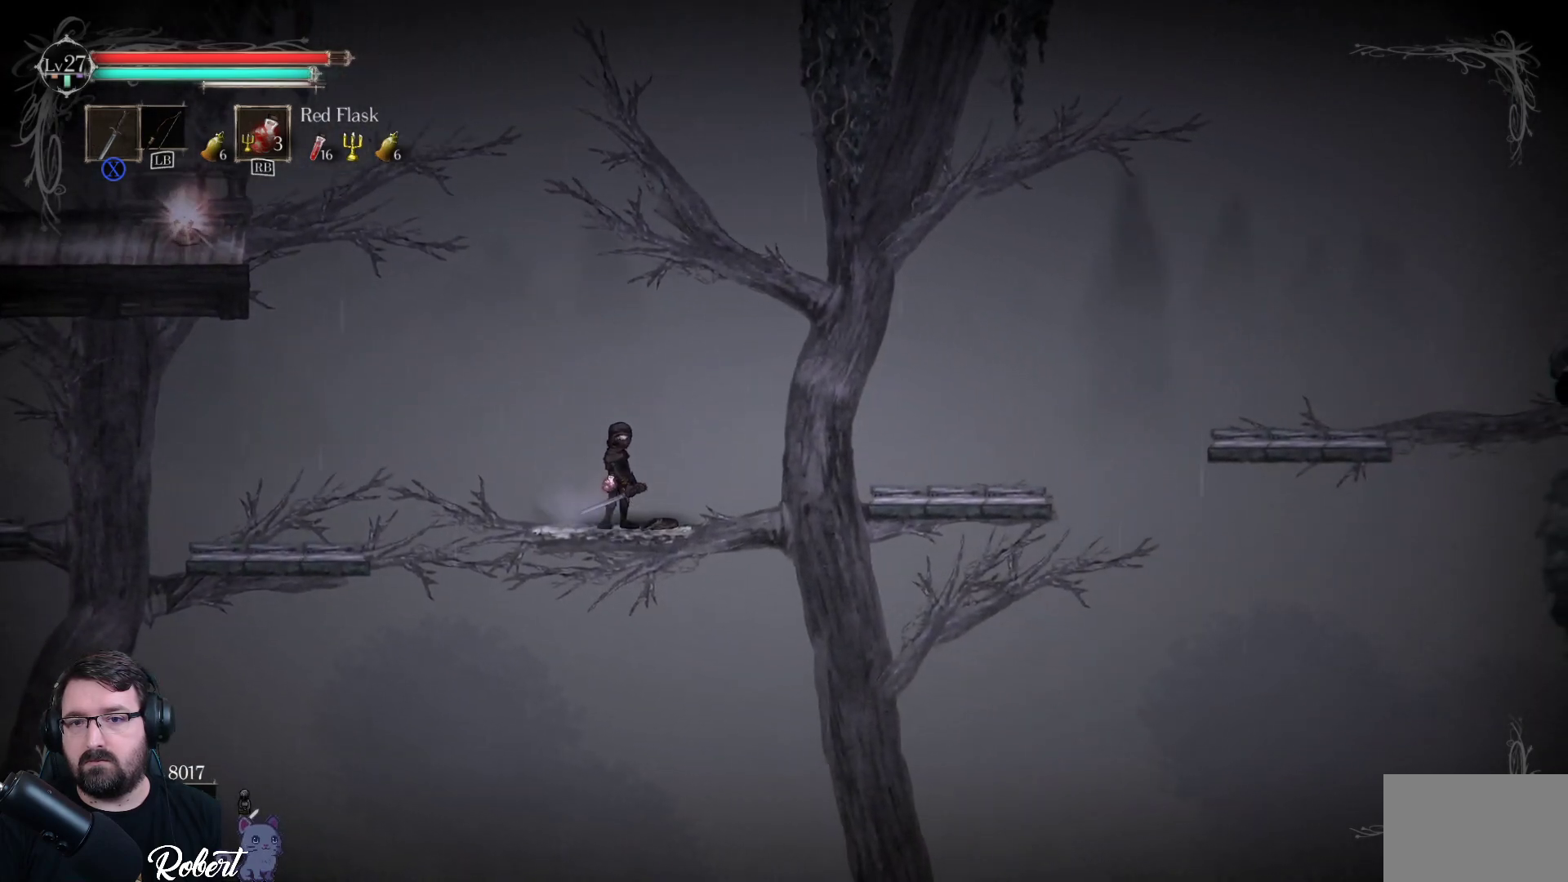
{"buttons": ["A"], "left_stick": "right", "right_stick": "center", "events": [[167, "left_stick", "right"], [400, "A", "down"]]}
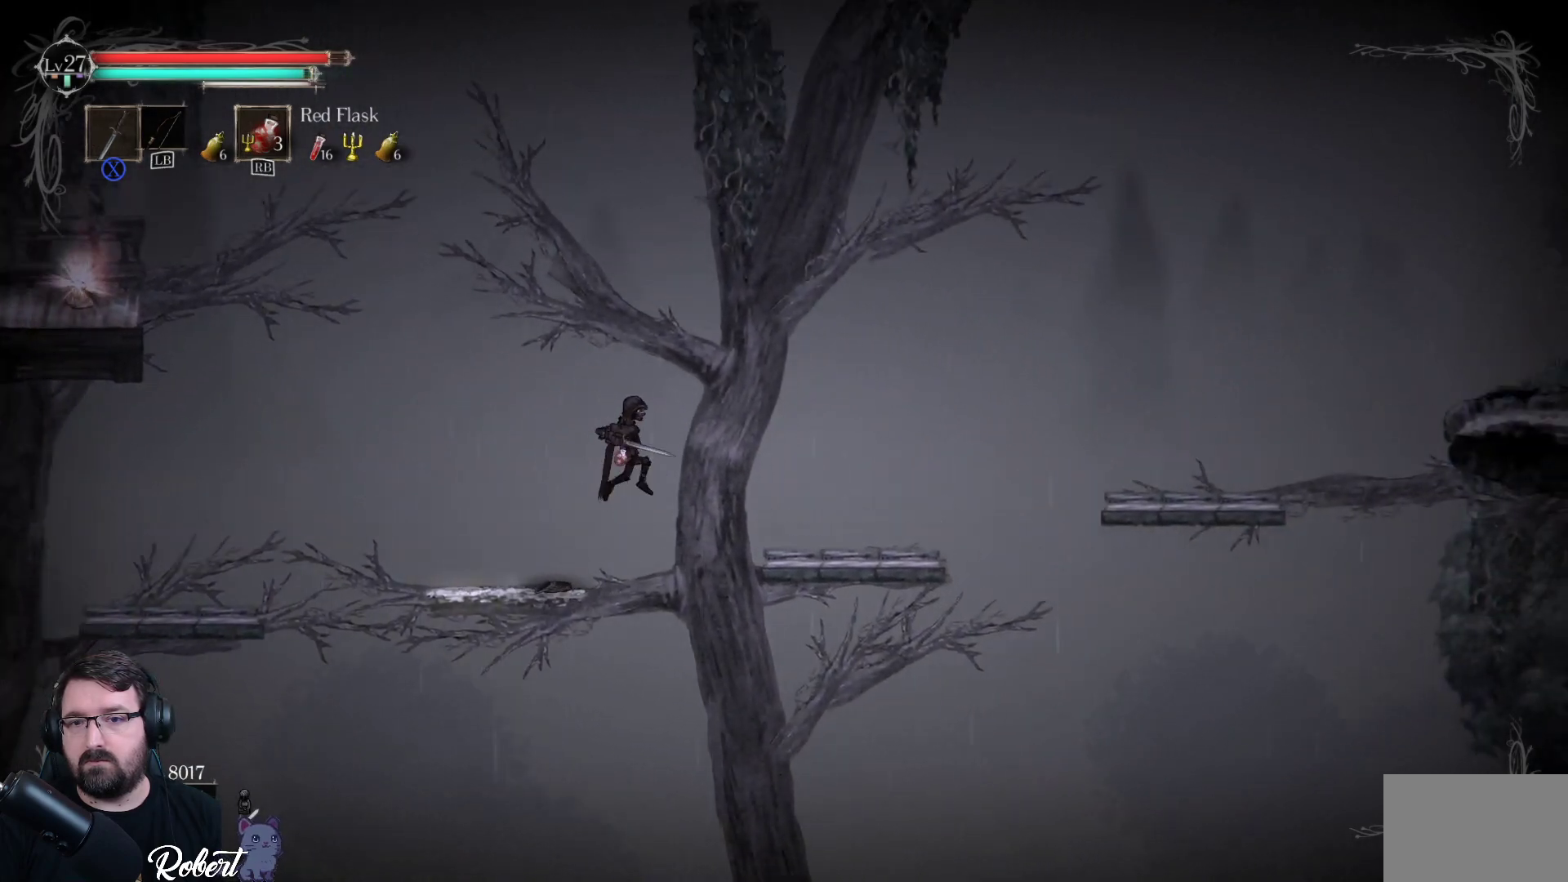
{"buttons": [], "left_stick": "right", "right_stick": "center", "events": [[267, "A", "up"]]}
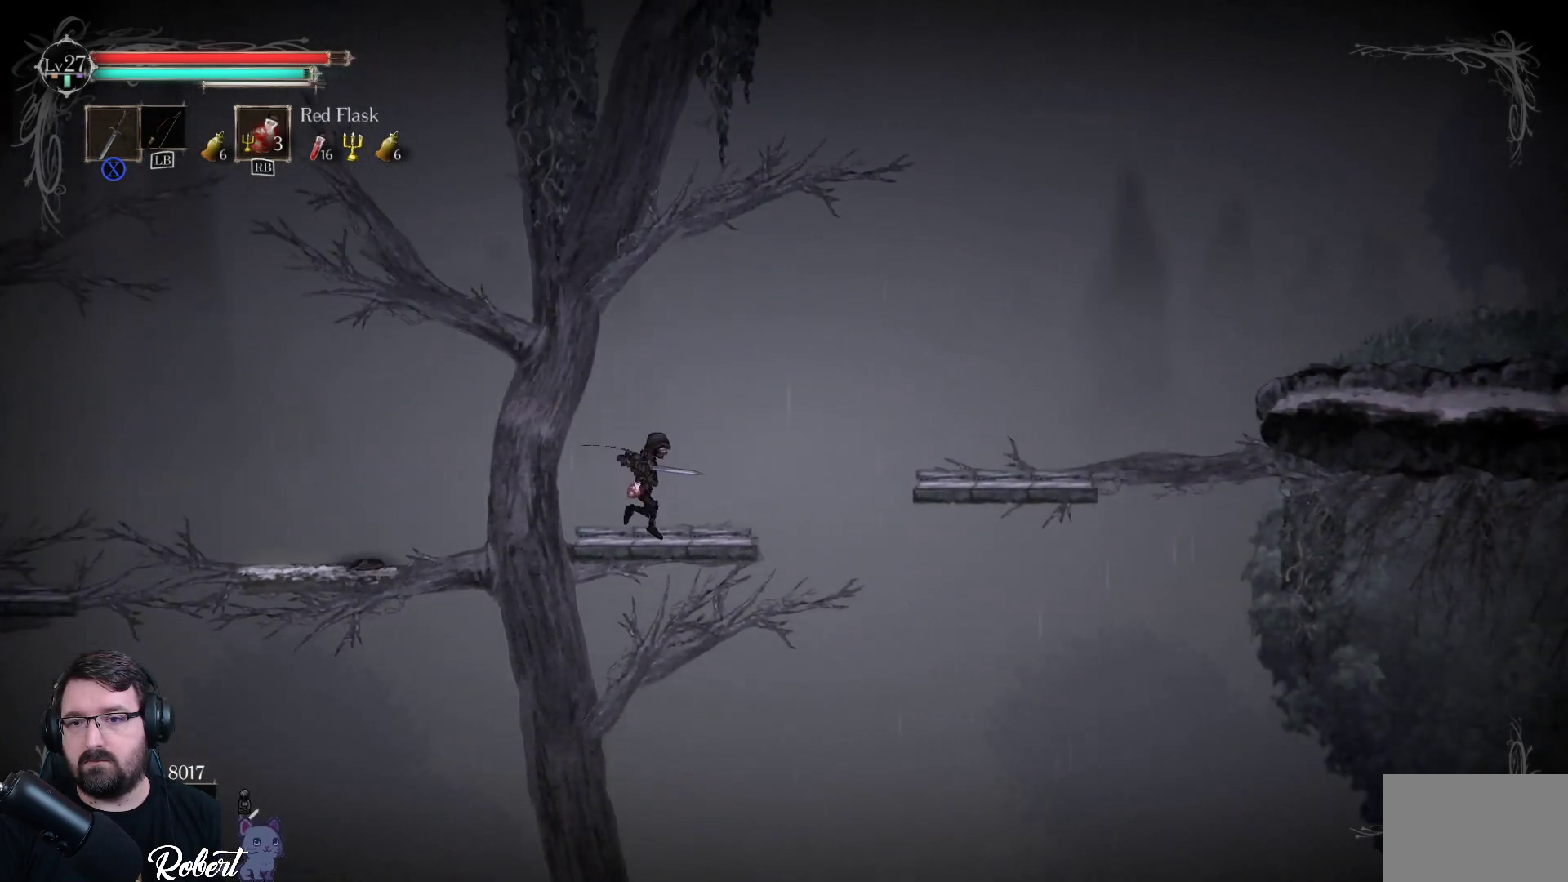
{"buttons": ["A"], "left_stick": "right", "right_stick": "center", "events": [[200, "A", "down"]]}
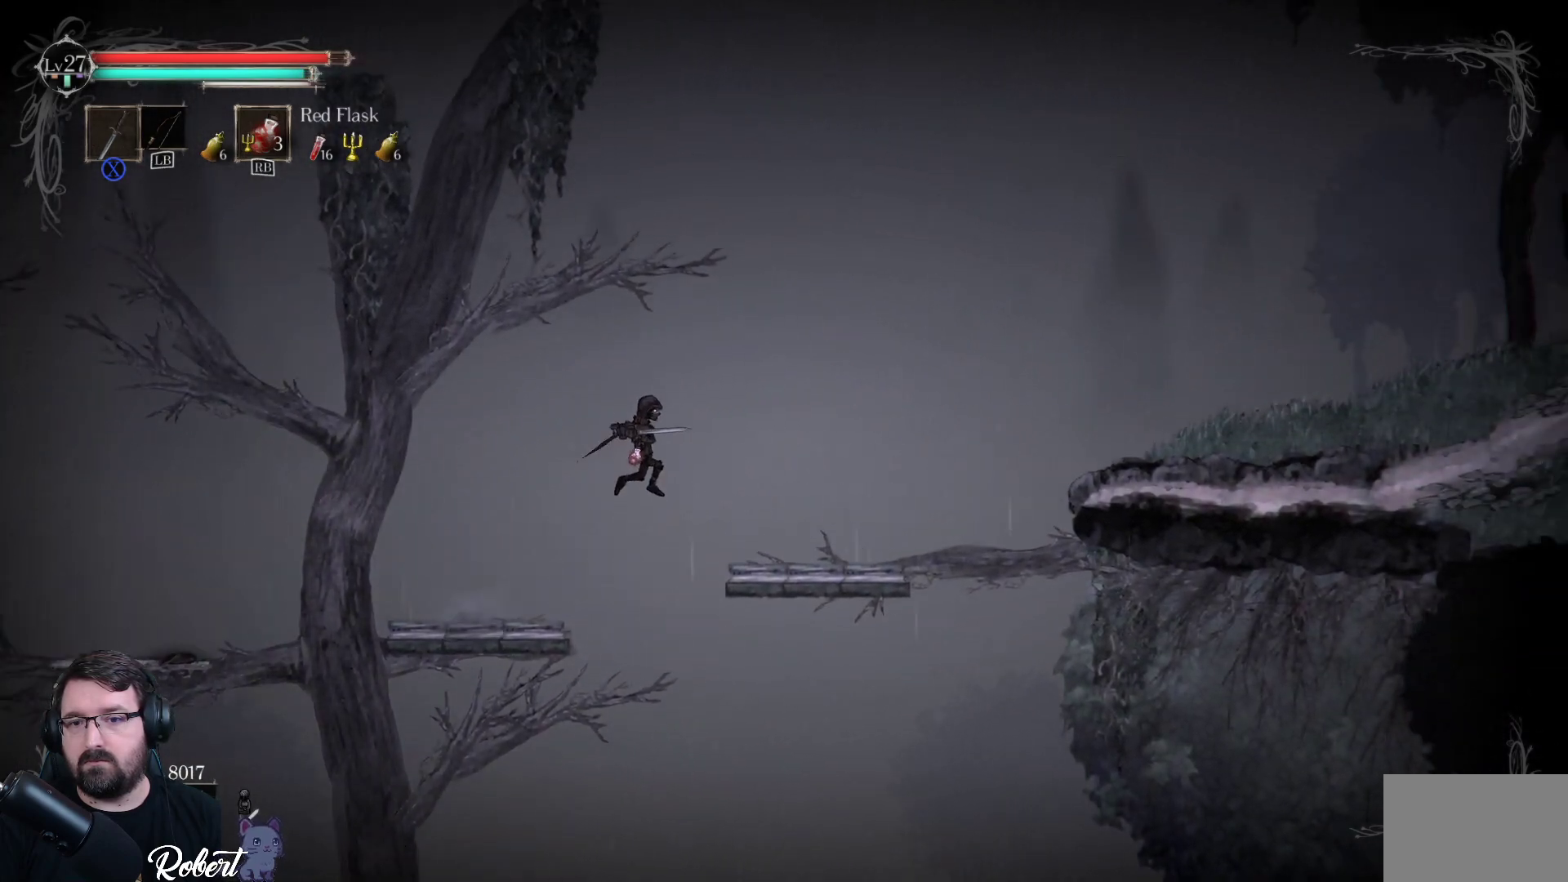
{"buttons": [], "left_stick": "right", "right_stick": "center", "events": [[233, "A", "up"]]}
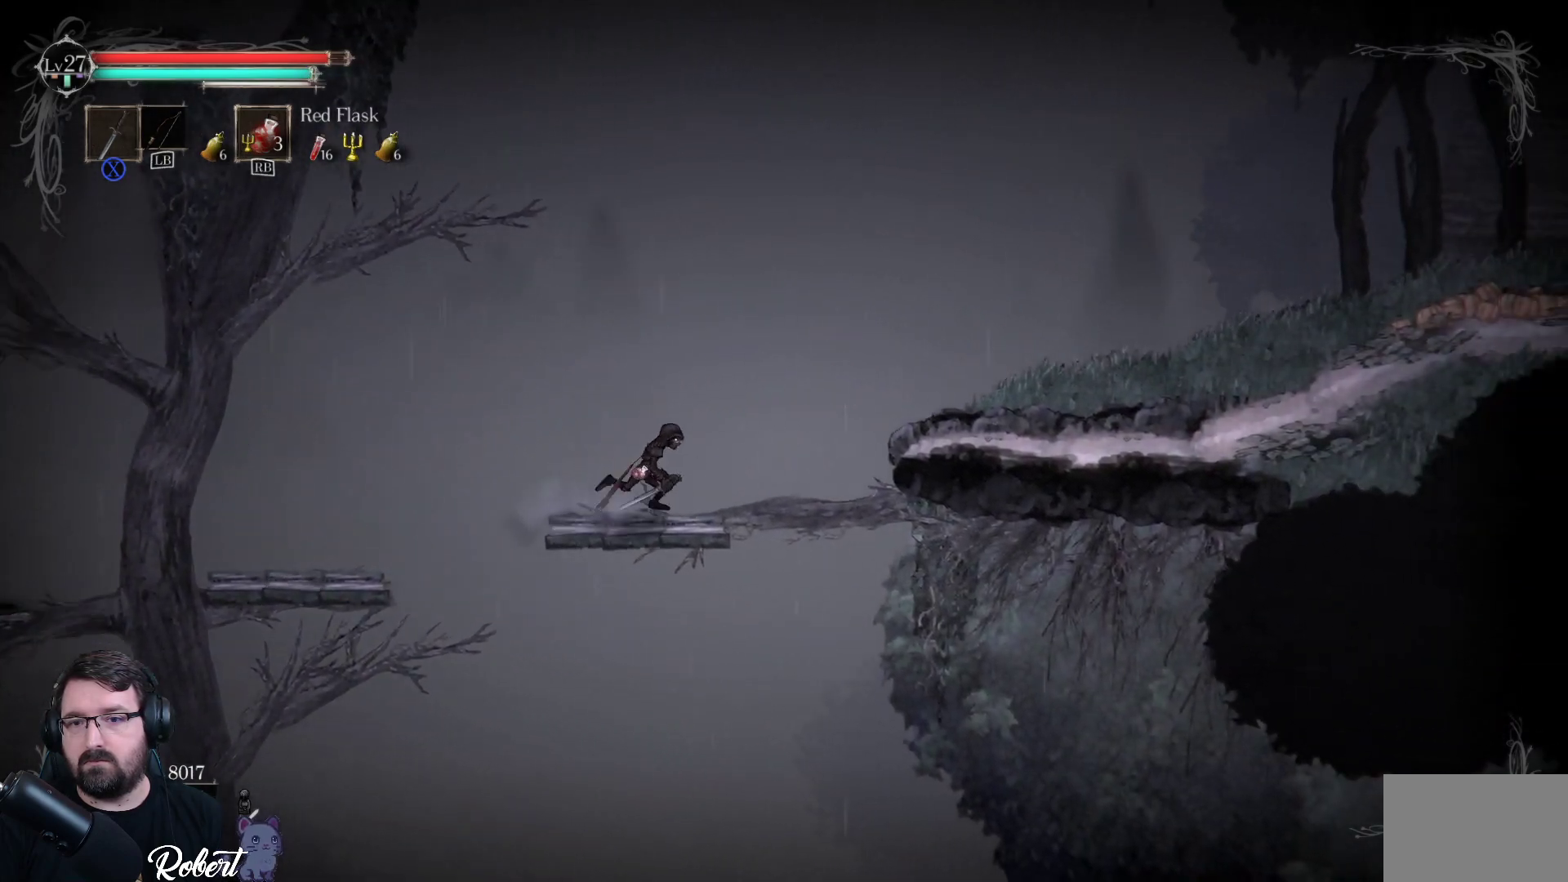
{"buttons": ["A"], "left_stick": "right", "right_stick": "center", "events": [[133, "A", "down"]]}
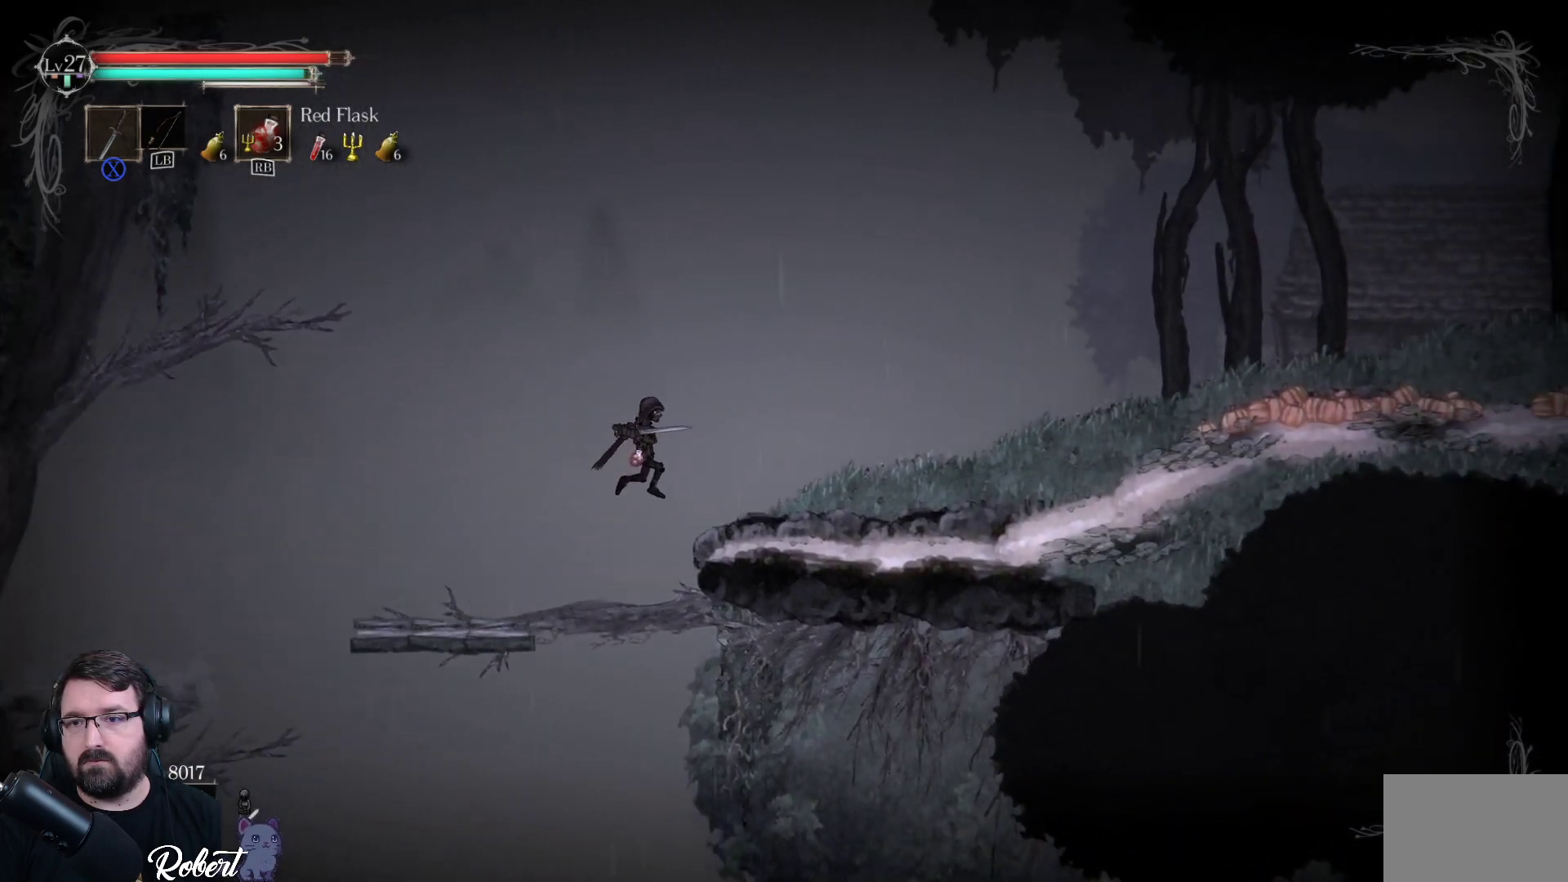
{"buttons": [], "left_stick": "right", "right_stick": "center", "events": [[200, "A", "up"]]}
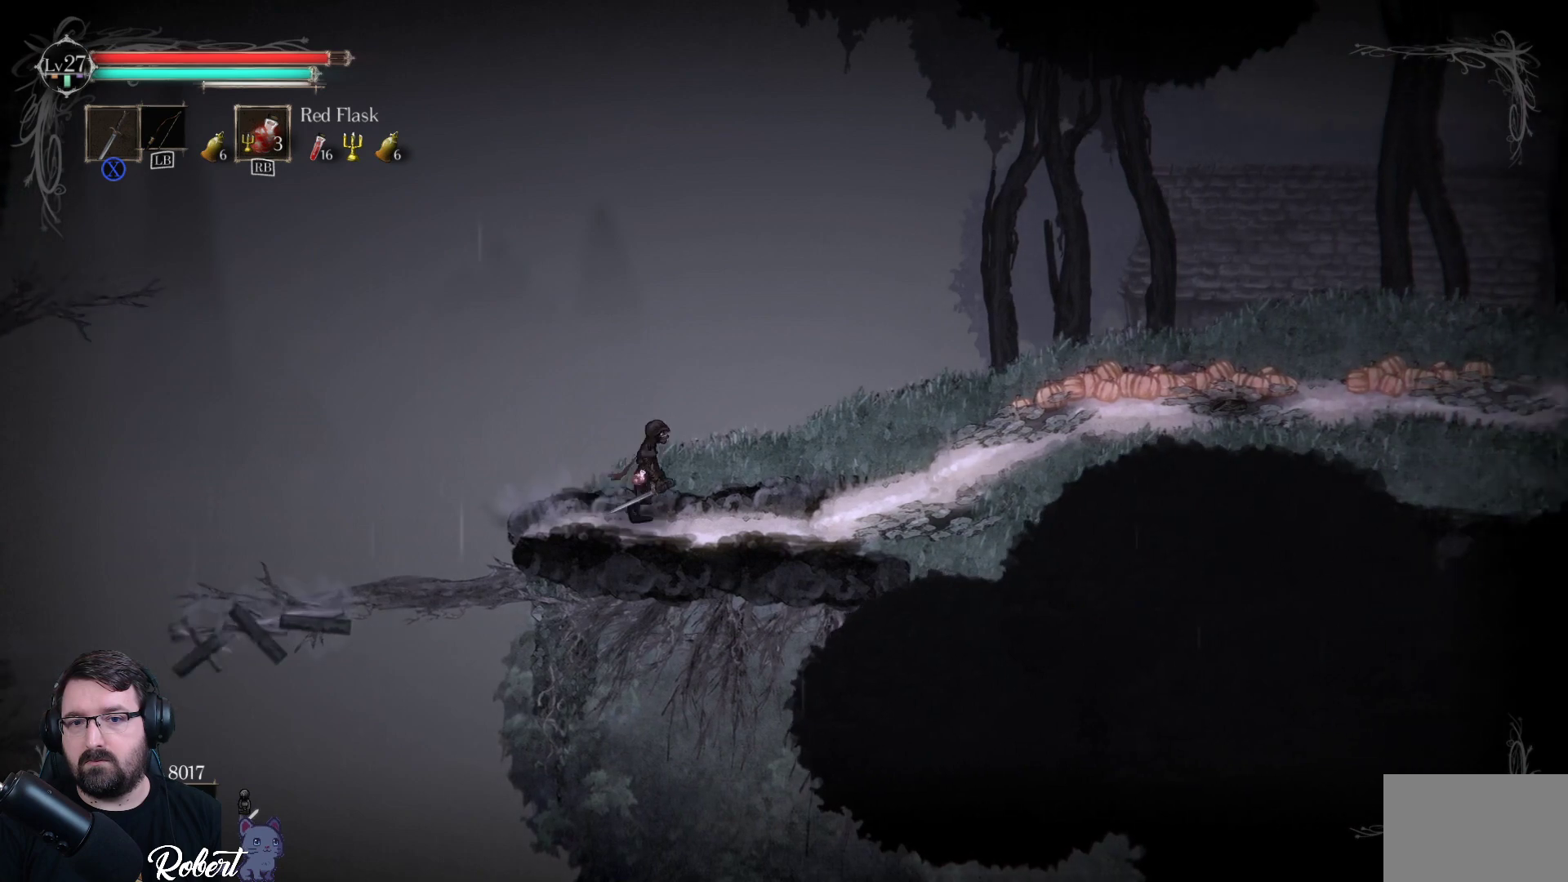
{"buttons": [], "left_stick": "center", "right_stick": "center", "events": [[33, "left_stick", "center"]]}
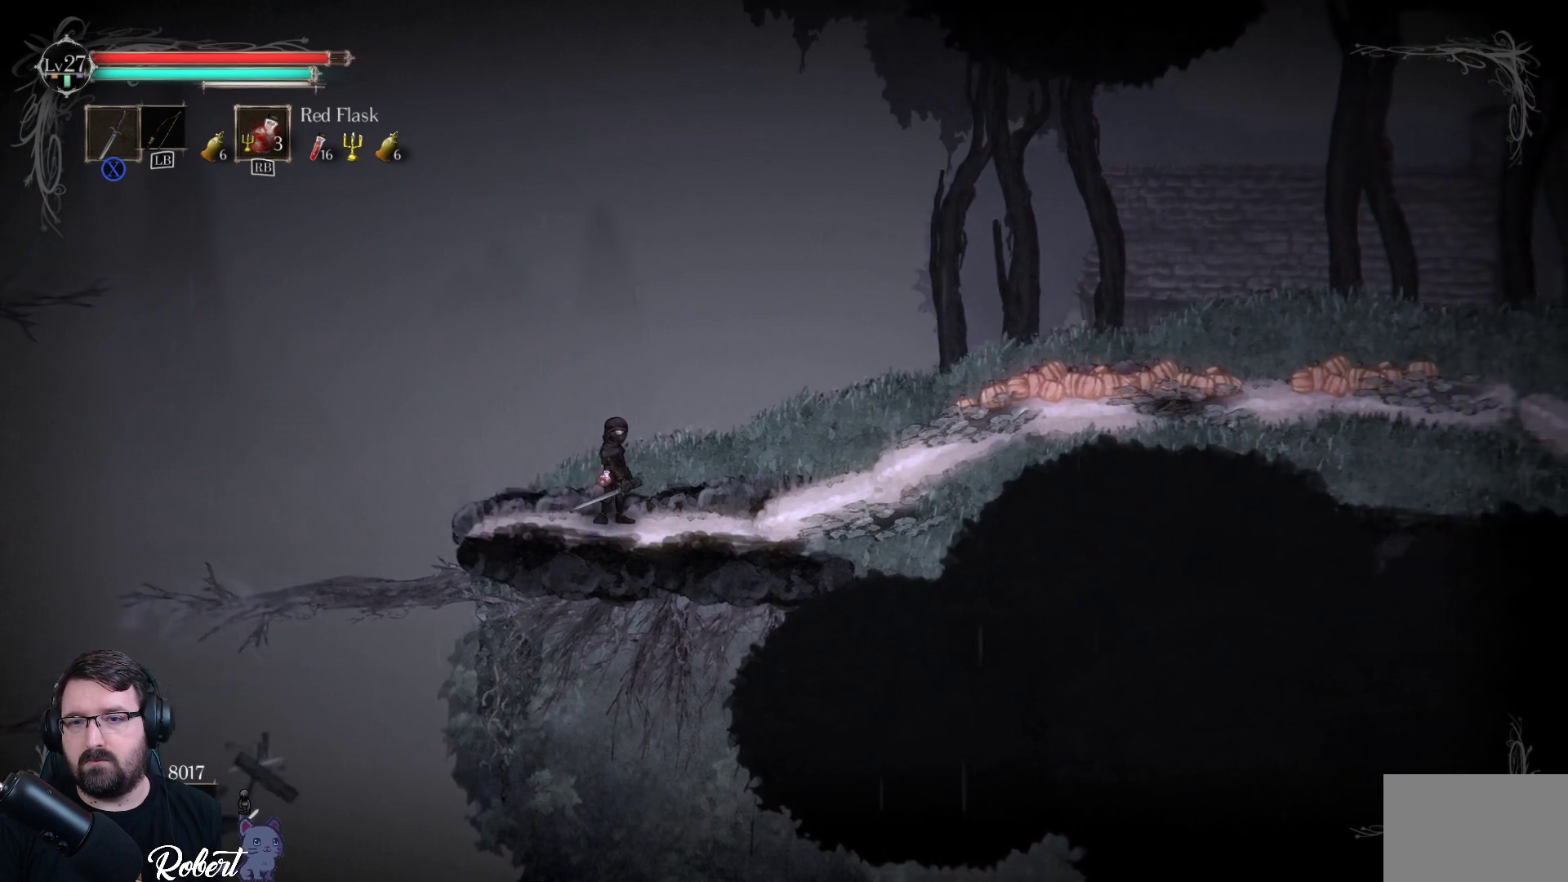
{"buttons": [], "left_stick": "center", "right_stick": "center", "events": []}
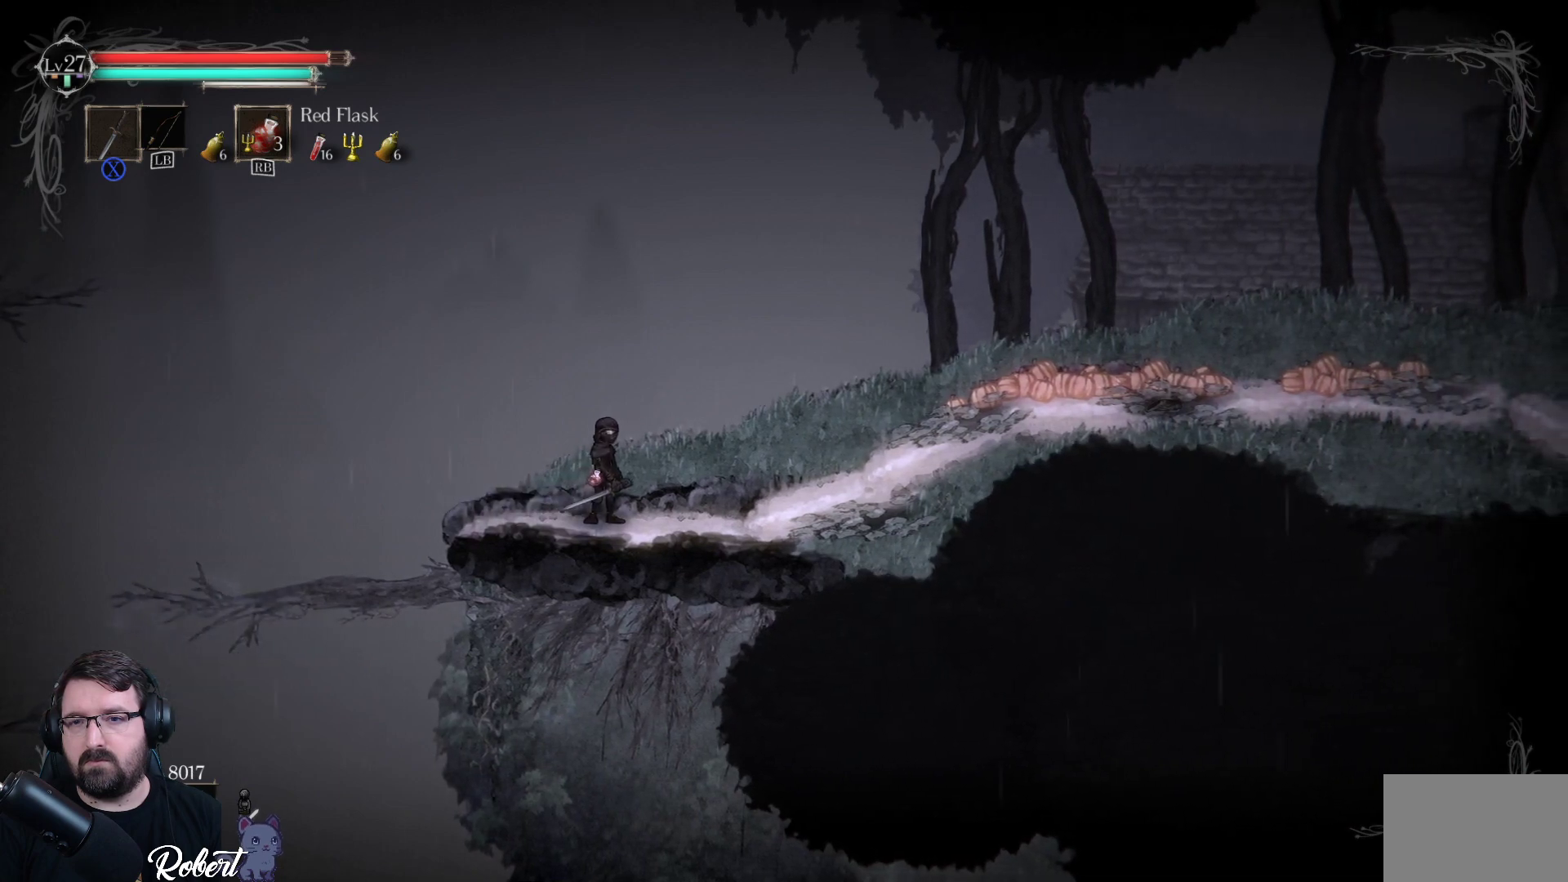
{"buttons": [], "left_stick": "center", "right_stick": "down-right", "events": [[167, "right_stick", "down-right"]]}
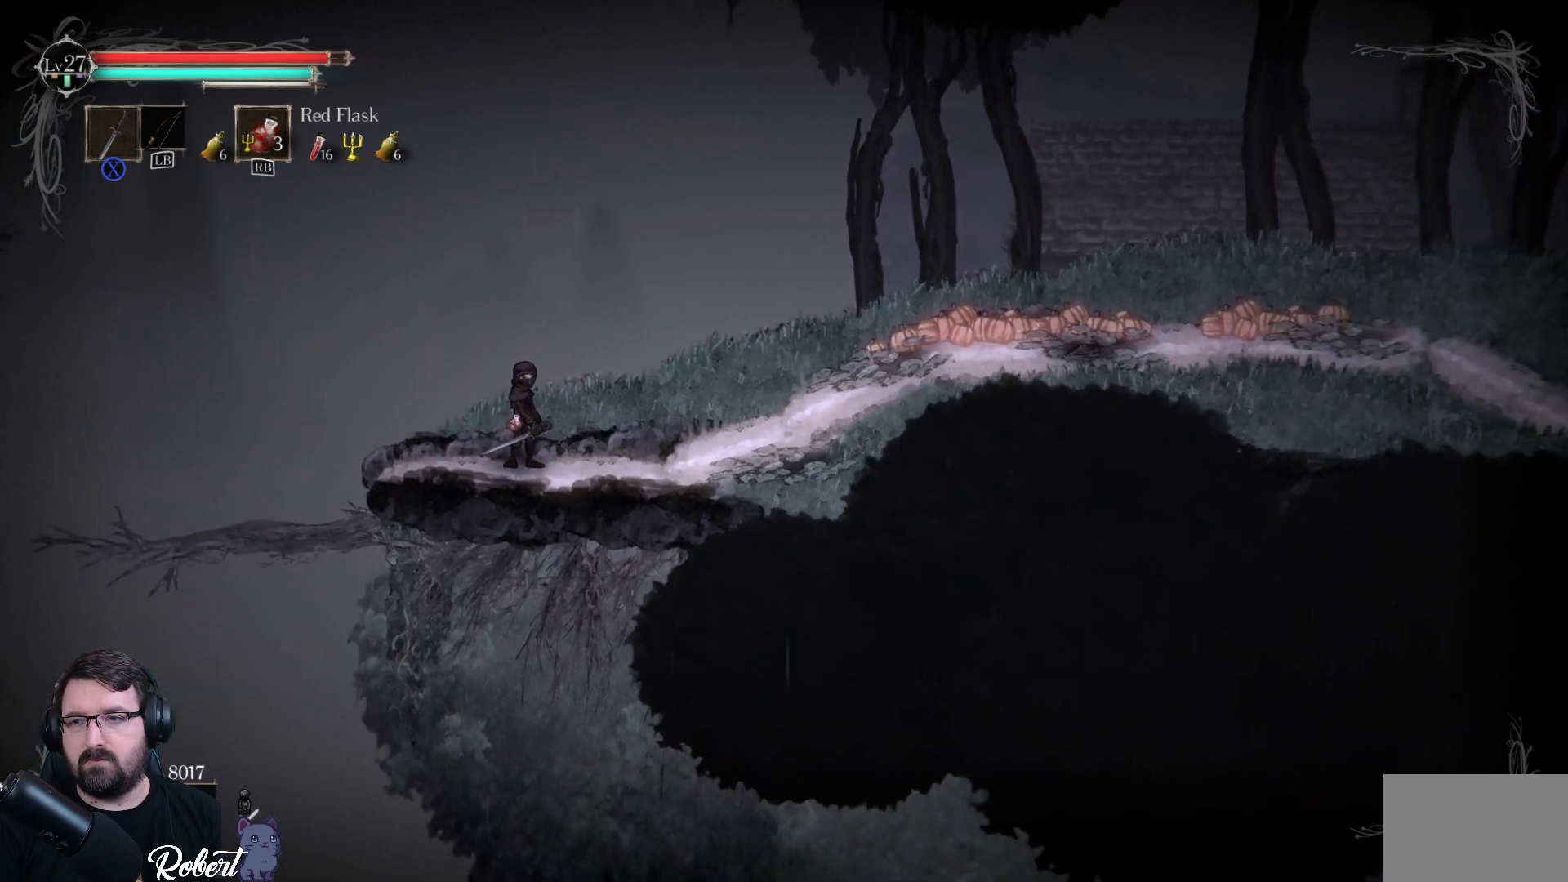
{"buttons": [], "left_stick": "center", "right_stick": "center", "events": [[300, "left_stick", "right"], [333, "right_stick", "center"], [467, "left_stick", "center"]]}
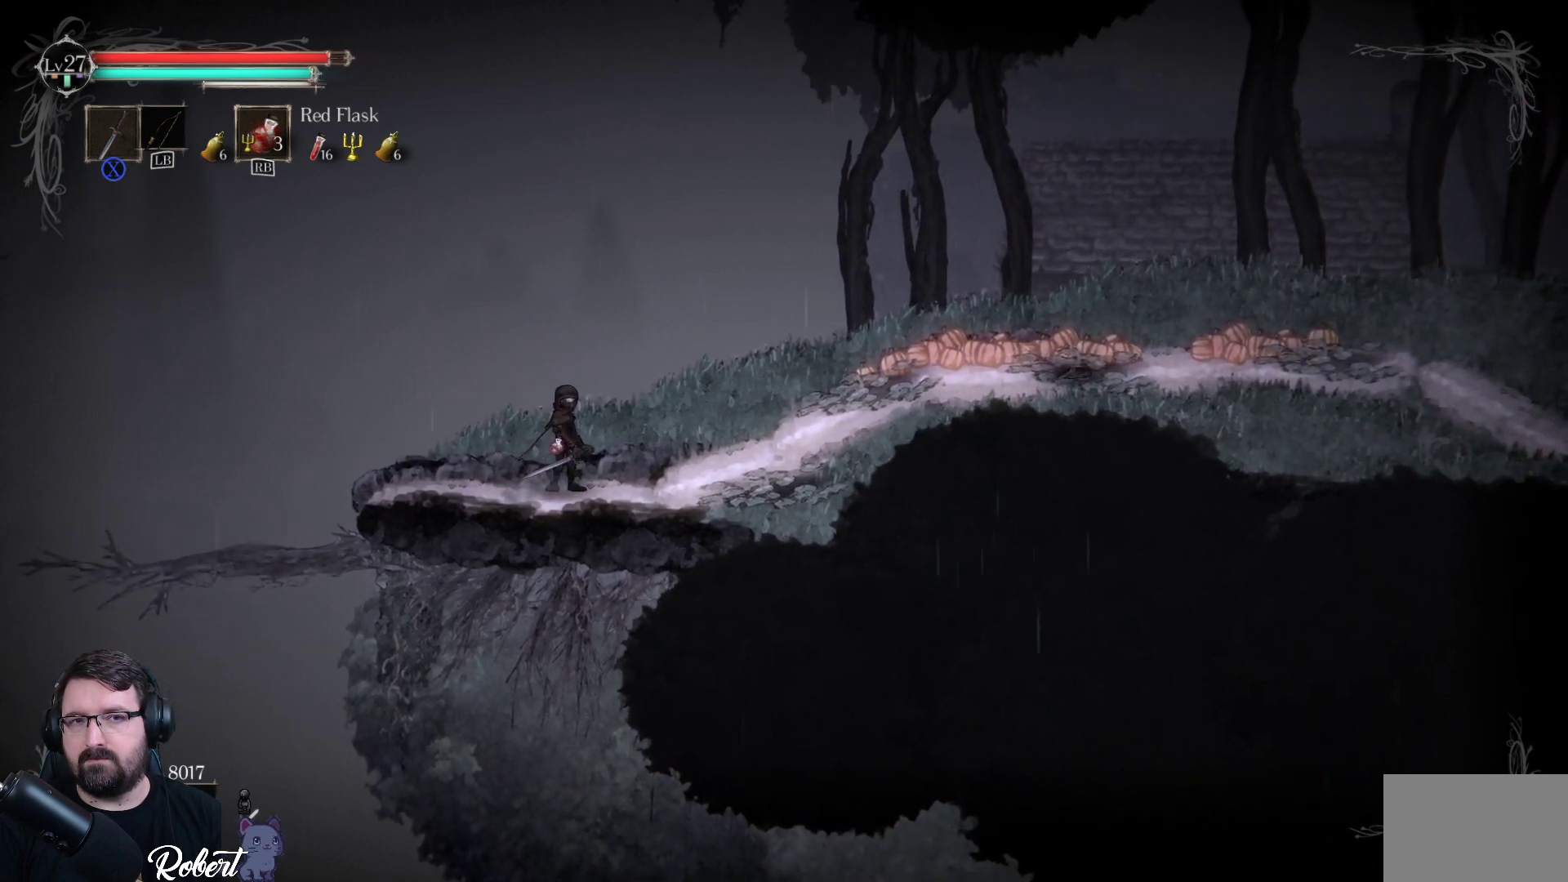
{"buttons": [], "left_stick": "center", "right_stick": "center", "events": []}
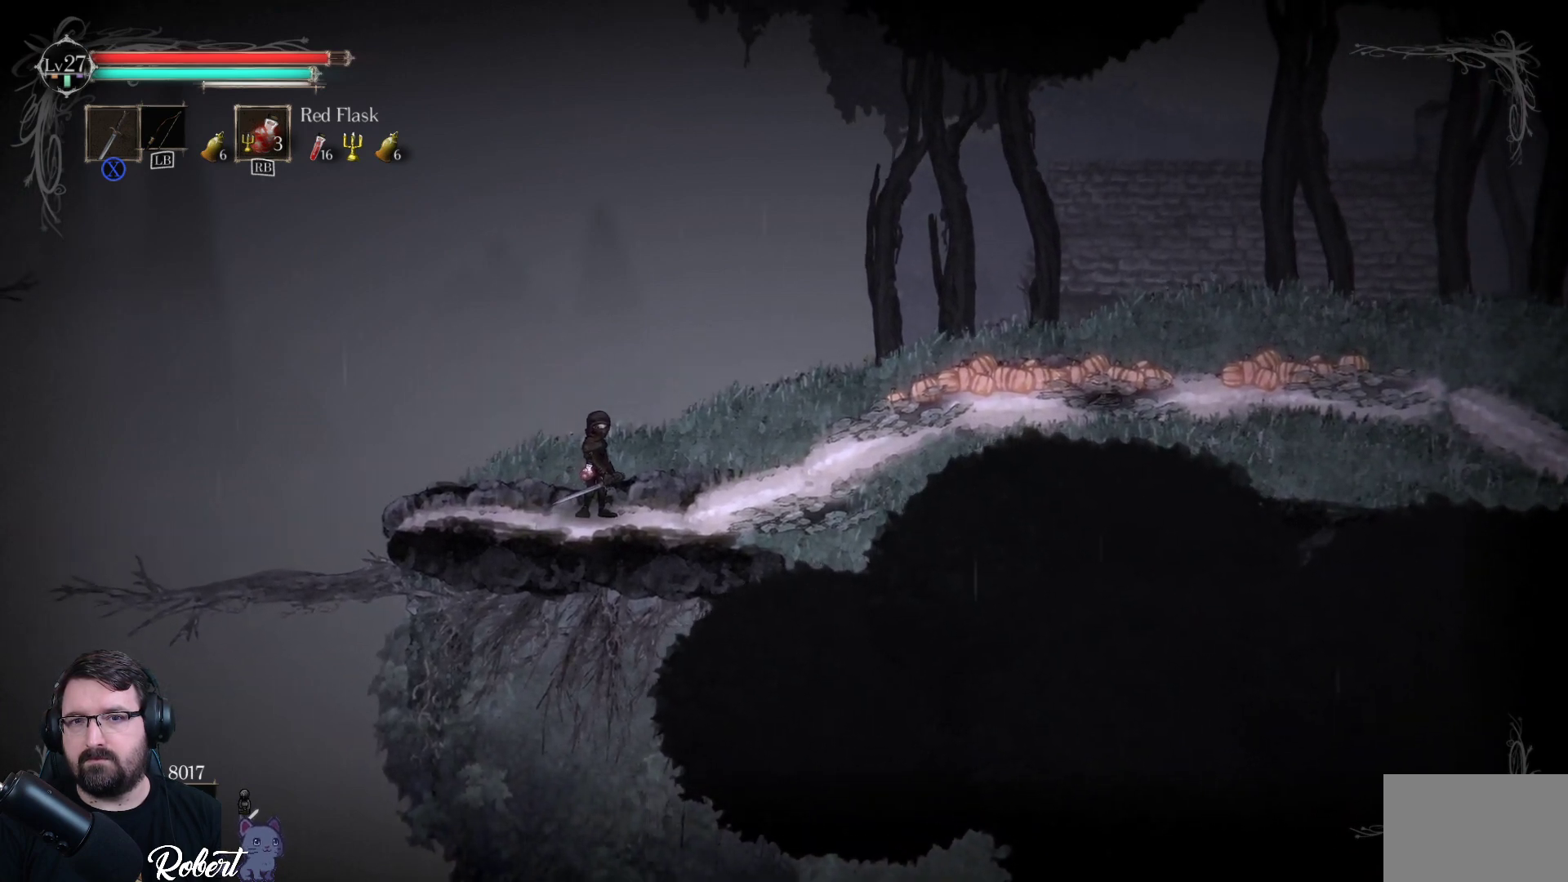
{"buttons": [], "left_stick": "left", "right_stick": "center", "events": [[267, "left_stick", "left"]]}
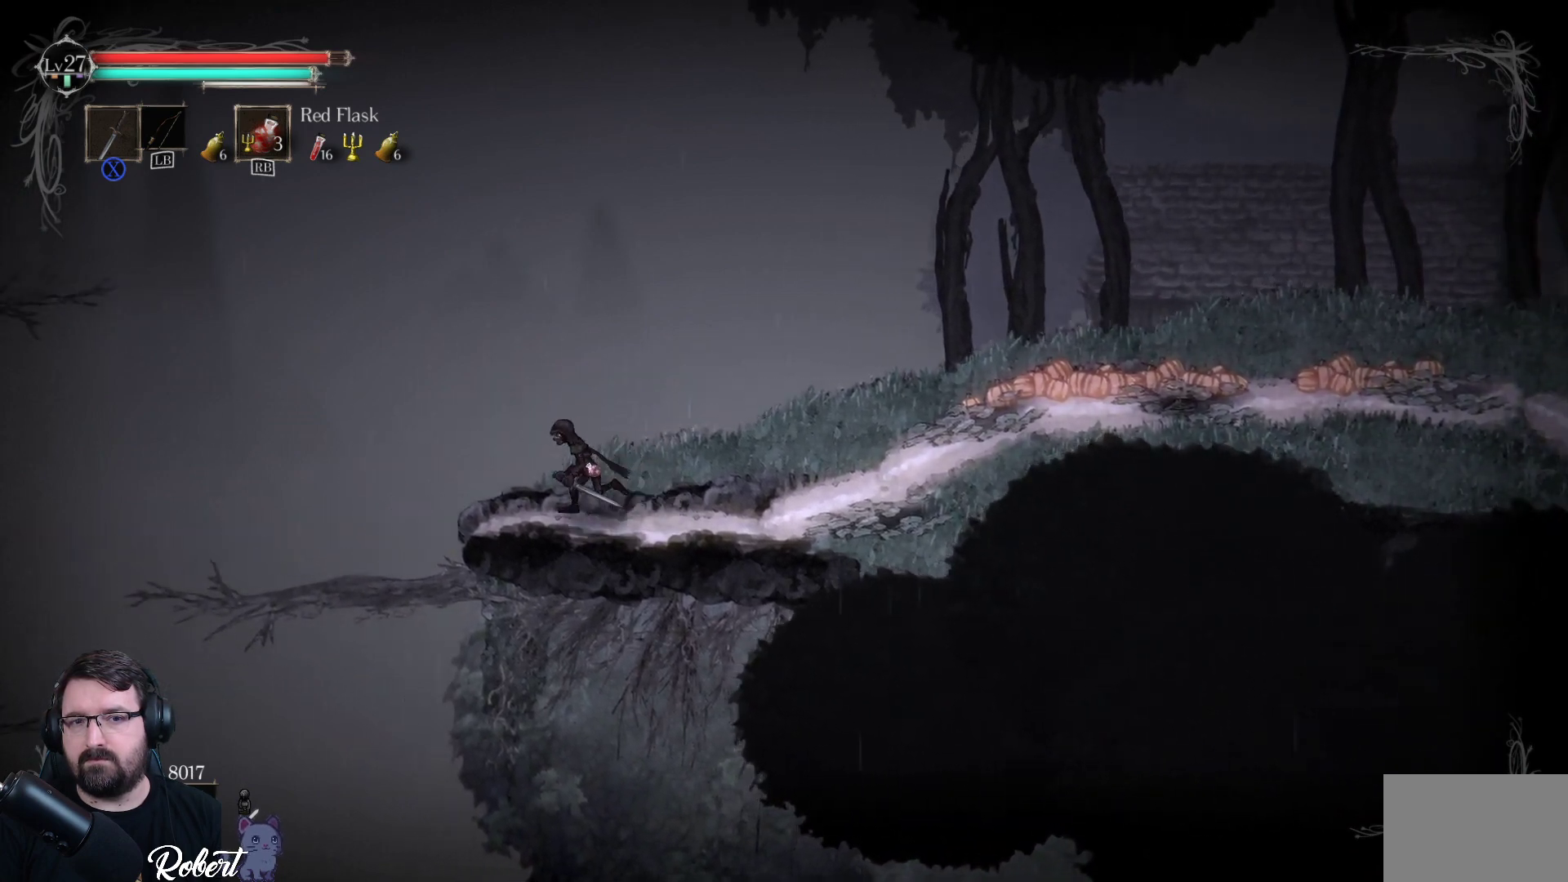
{"buttons": [], "left_stick": "right", "right_stick": "center", "events": [[100, "left_stick", "center"], [433, "left_stick", "right"]]}
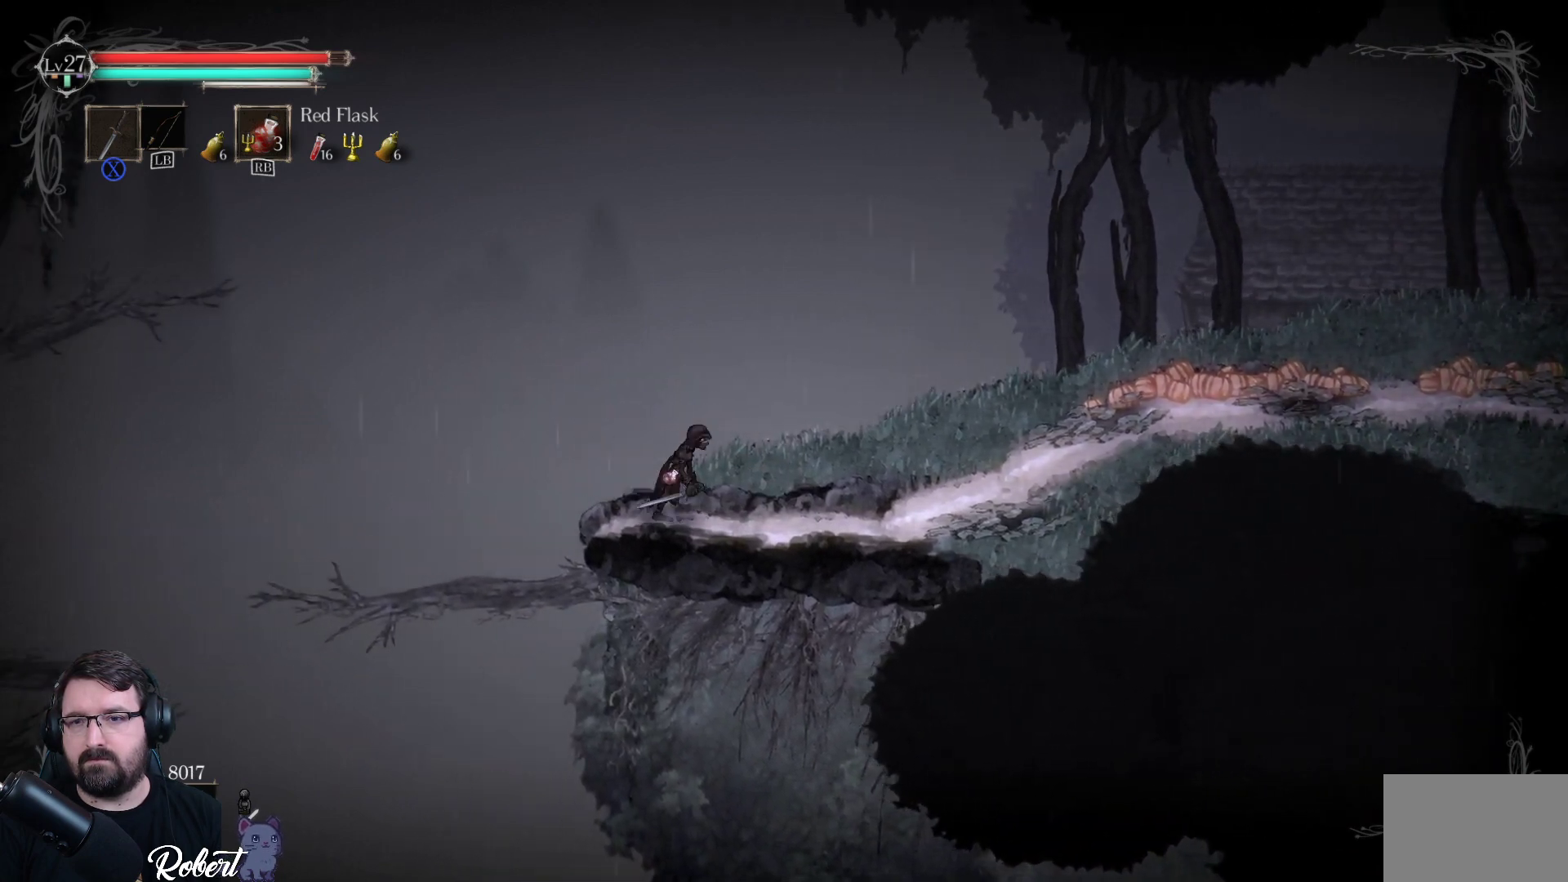
{"buttons": [], "left_stick": "right", "right_stick": "center", "events": []}